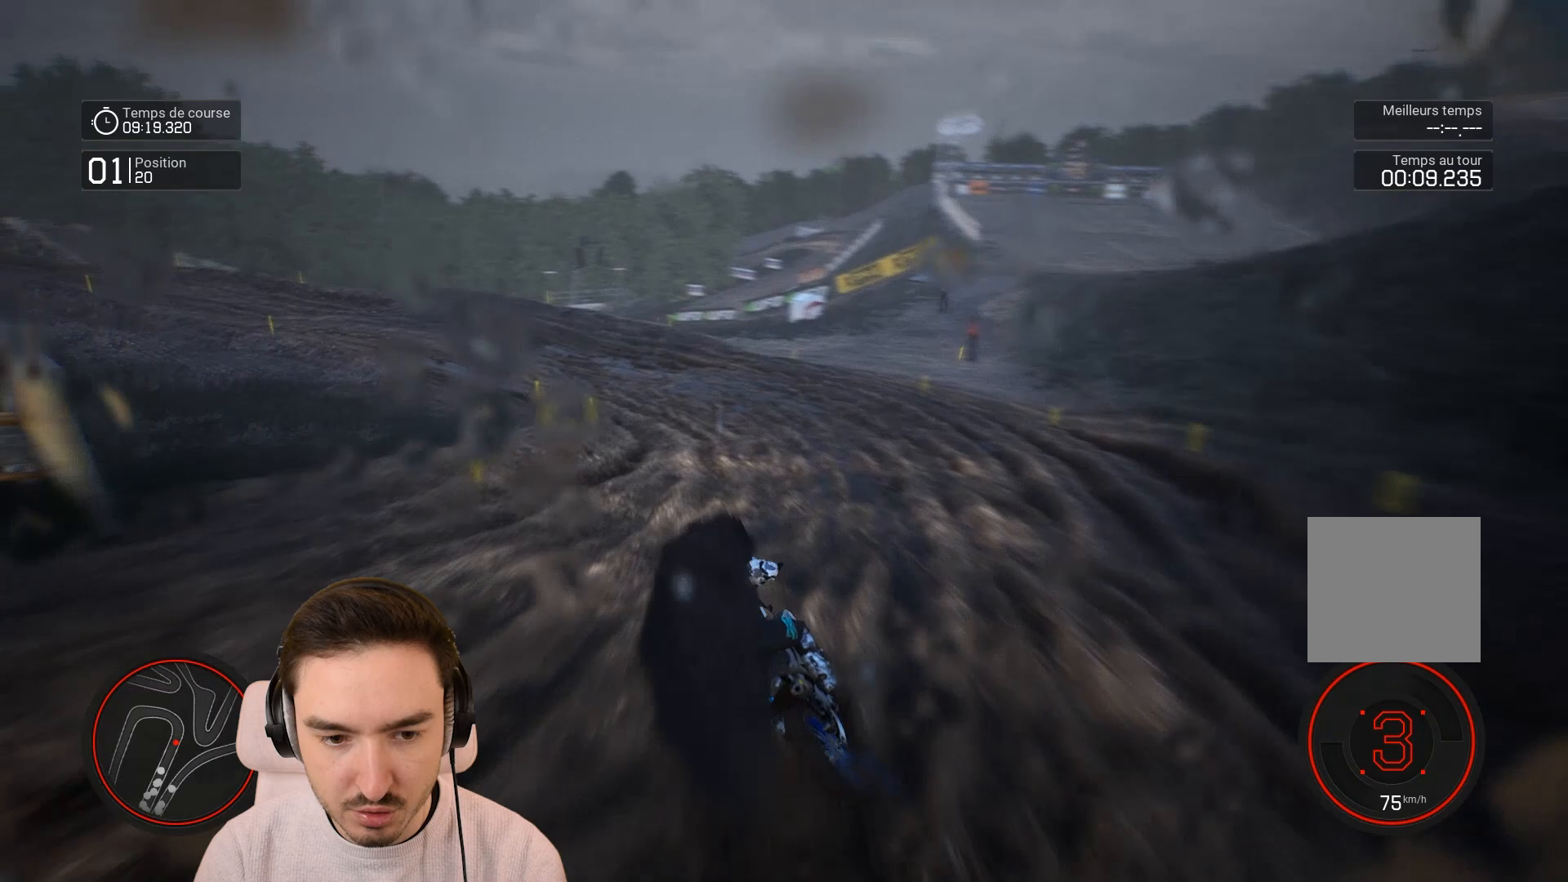
Gameplay with a controller (Xbox layout); each line is a JSON object with the inputs held at the frame after it. "events" lists button and stick changes between this image and that frame as [ms after this image, input, new state], when the widget could be followed in between. Not read: L3 R3.
{"buttons": [], "left_stick": "left", "right_stick": "center", "events": [[67, "R2", "up"], [133, "R2", "down"], [367, "R2", "up"]]}
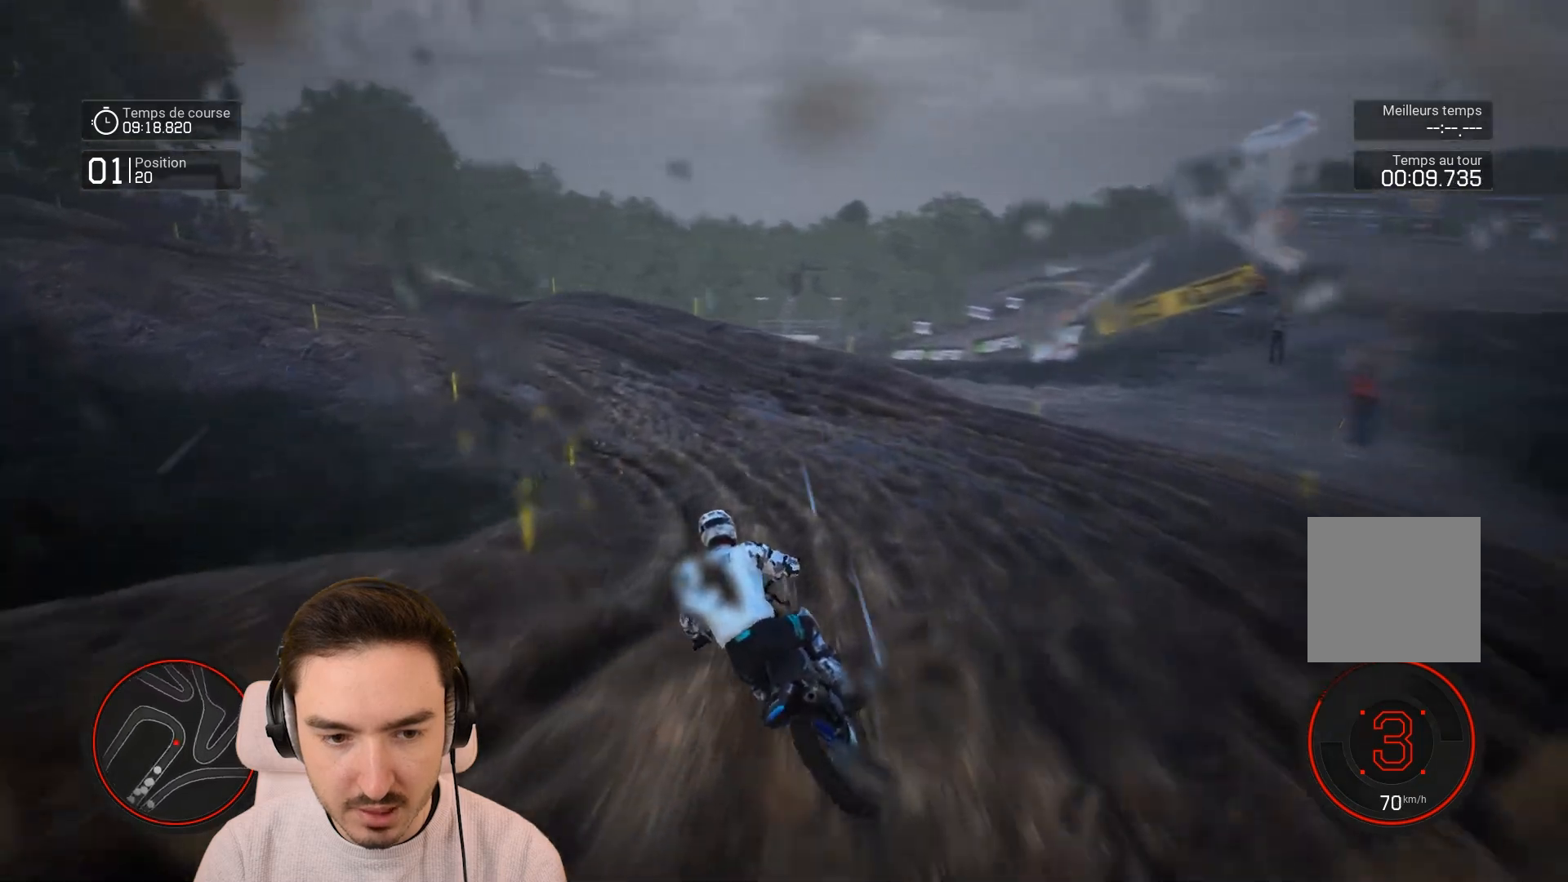
{"buttons": ["R2"], "left_stick": "left", "right_stick": "left", "events": [[67, "right_stick", "left"], [267, "R2", "down"]]}
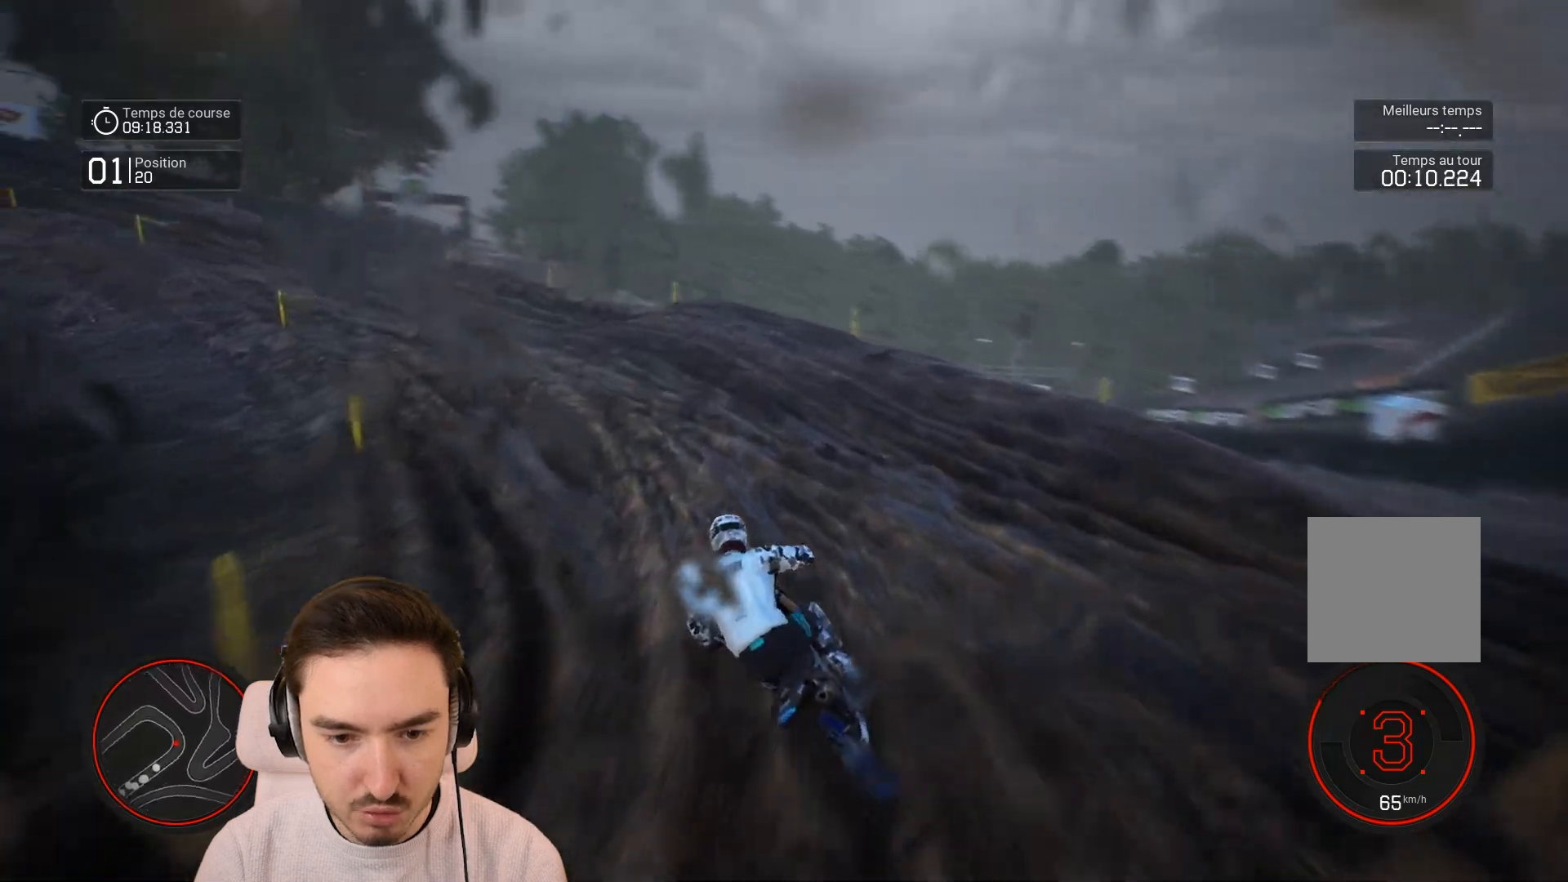
{"buttons": ["R2"], "left_stick": "left", "right_stick": "left", "events": []}
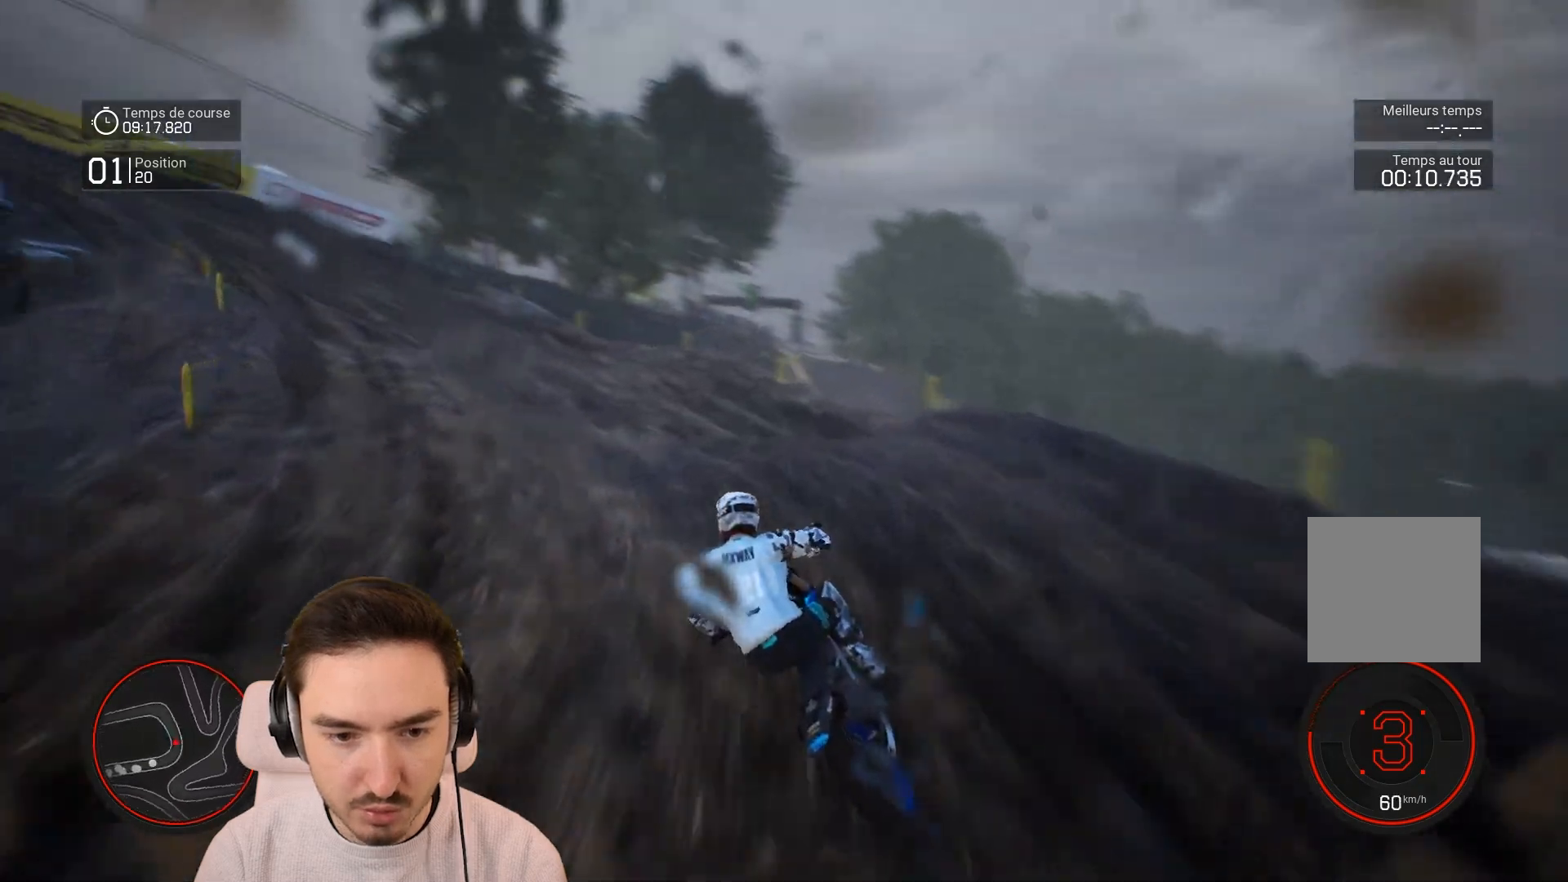
{"buttons": ["R2"], "left_stick": "left", "right_stick": "left", "events": []}
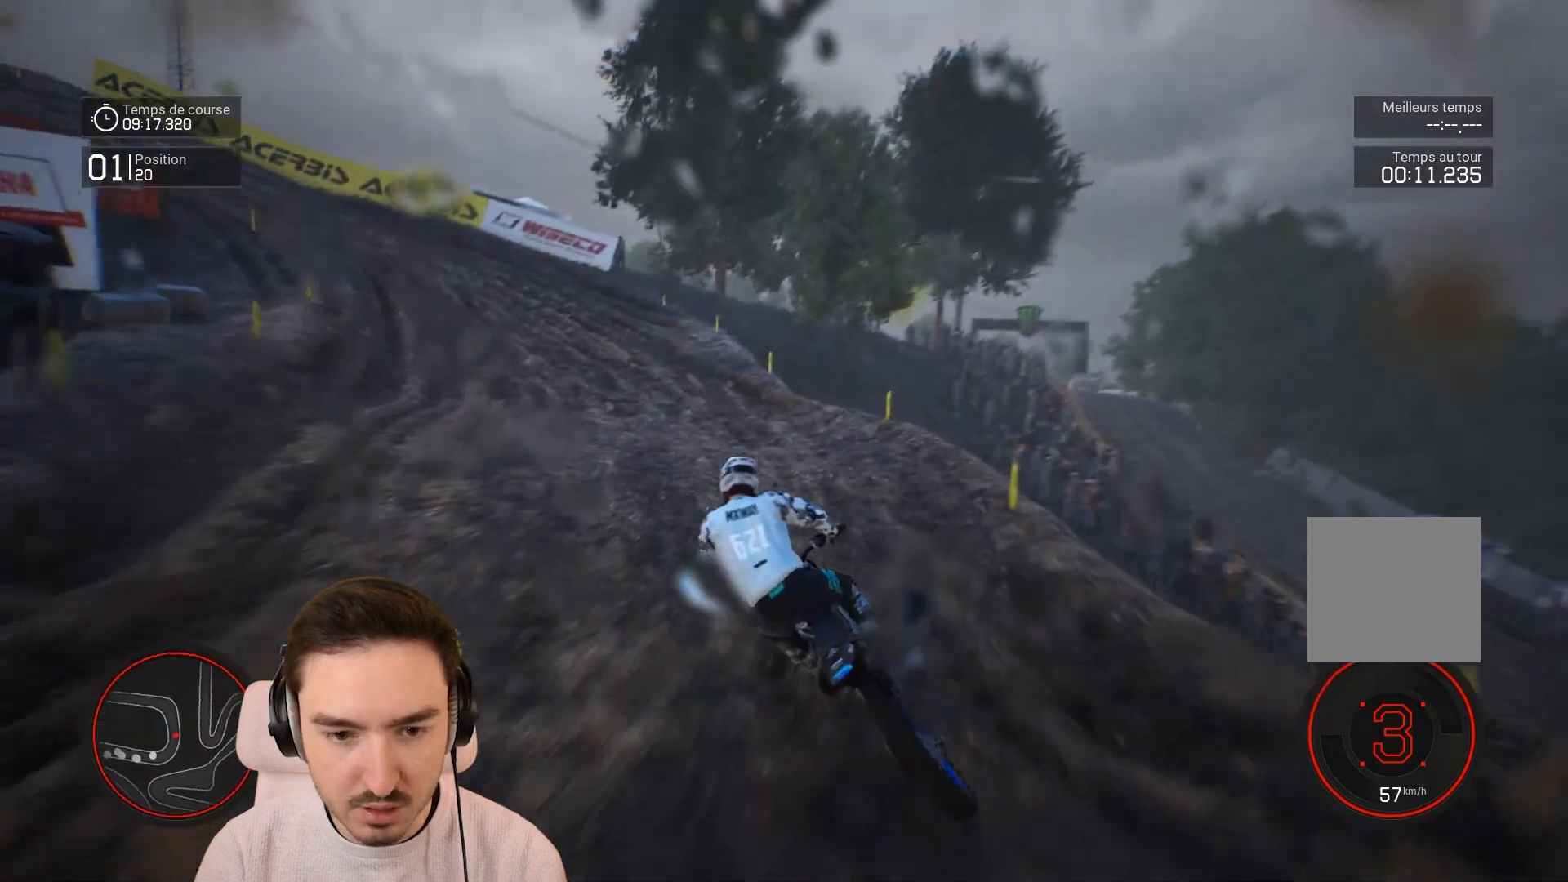
{"buttons": [], "left_stick": "left", "right_stick": "center", "events": [[333, "R2", "up"], [483, "right_stick", "center"]]}
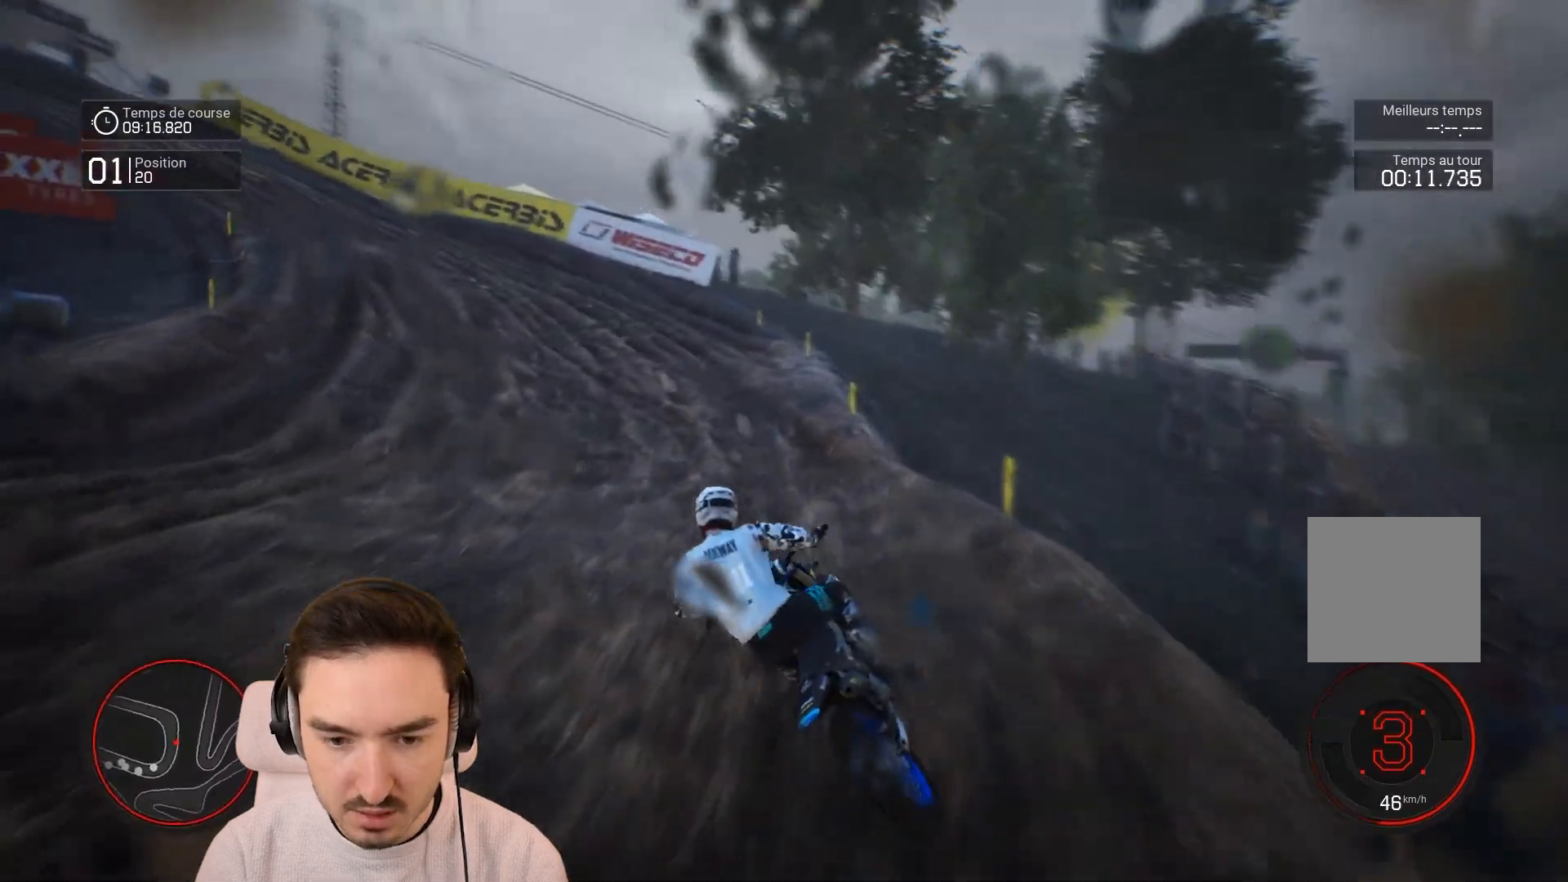
{"buttons": ["R2"], "left_stick": "down-left", "right_stick": "center", "events": [[33, "R2", "down"], [133, "left_stick", "down-left"]]}
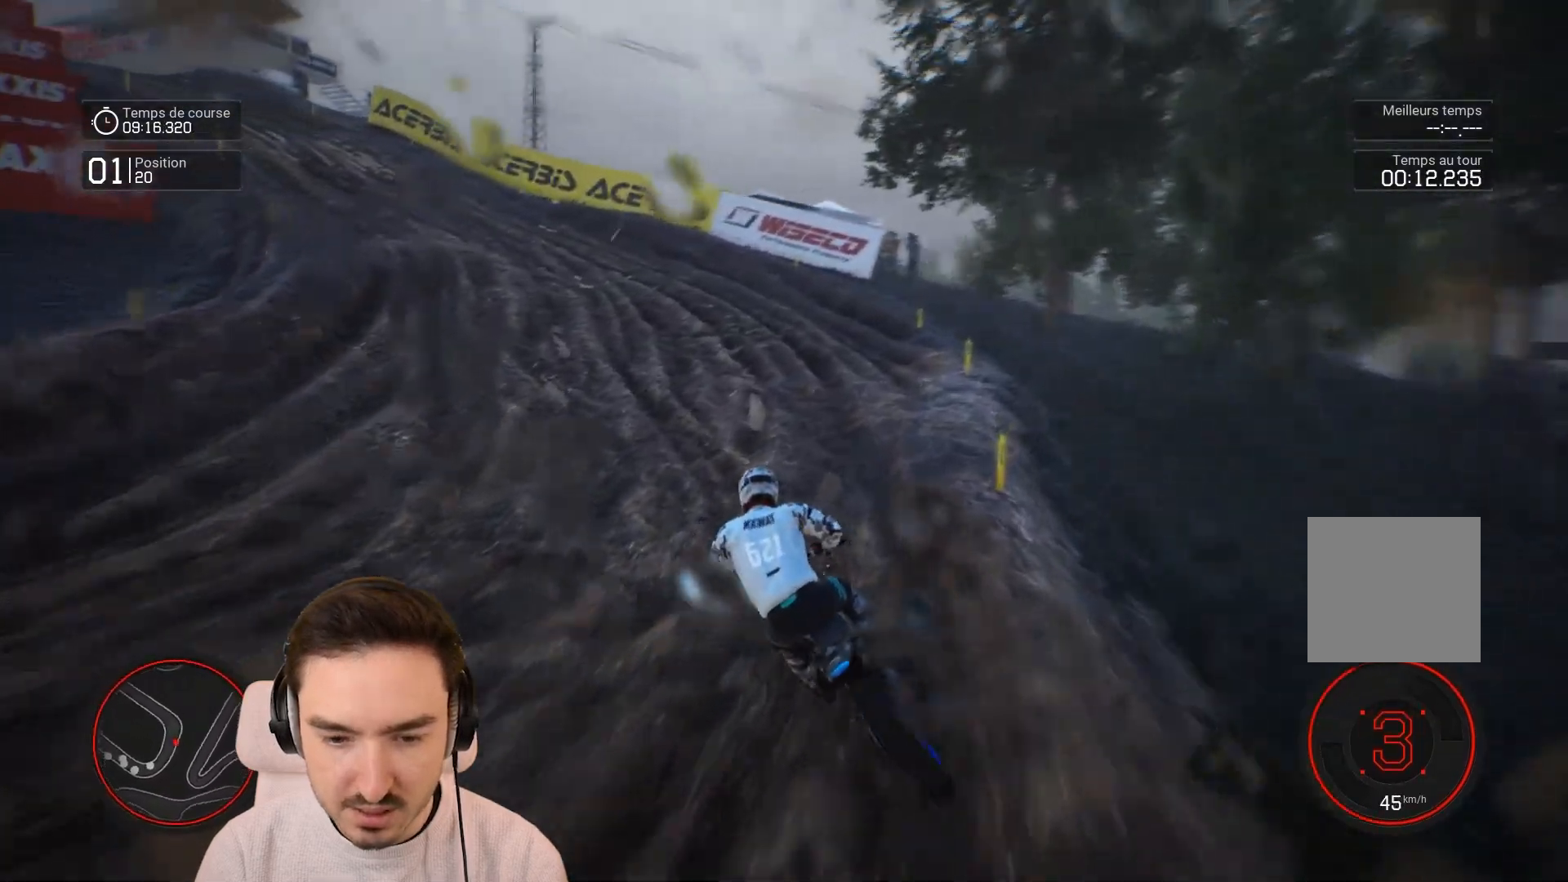
{"buttons": ["R2"], "left_stick": "center", "right_stick": "center", "events": [[467, "left_stick", "center"]]}
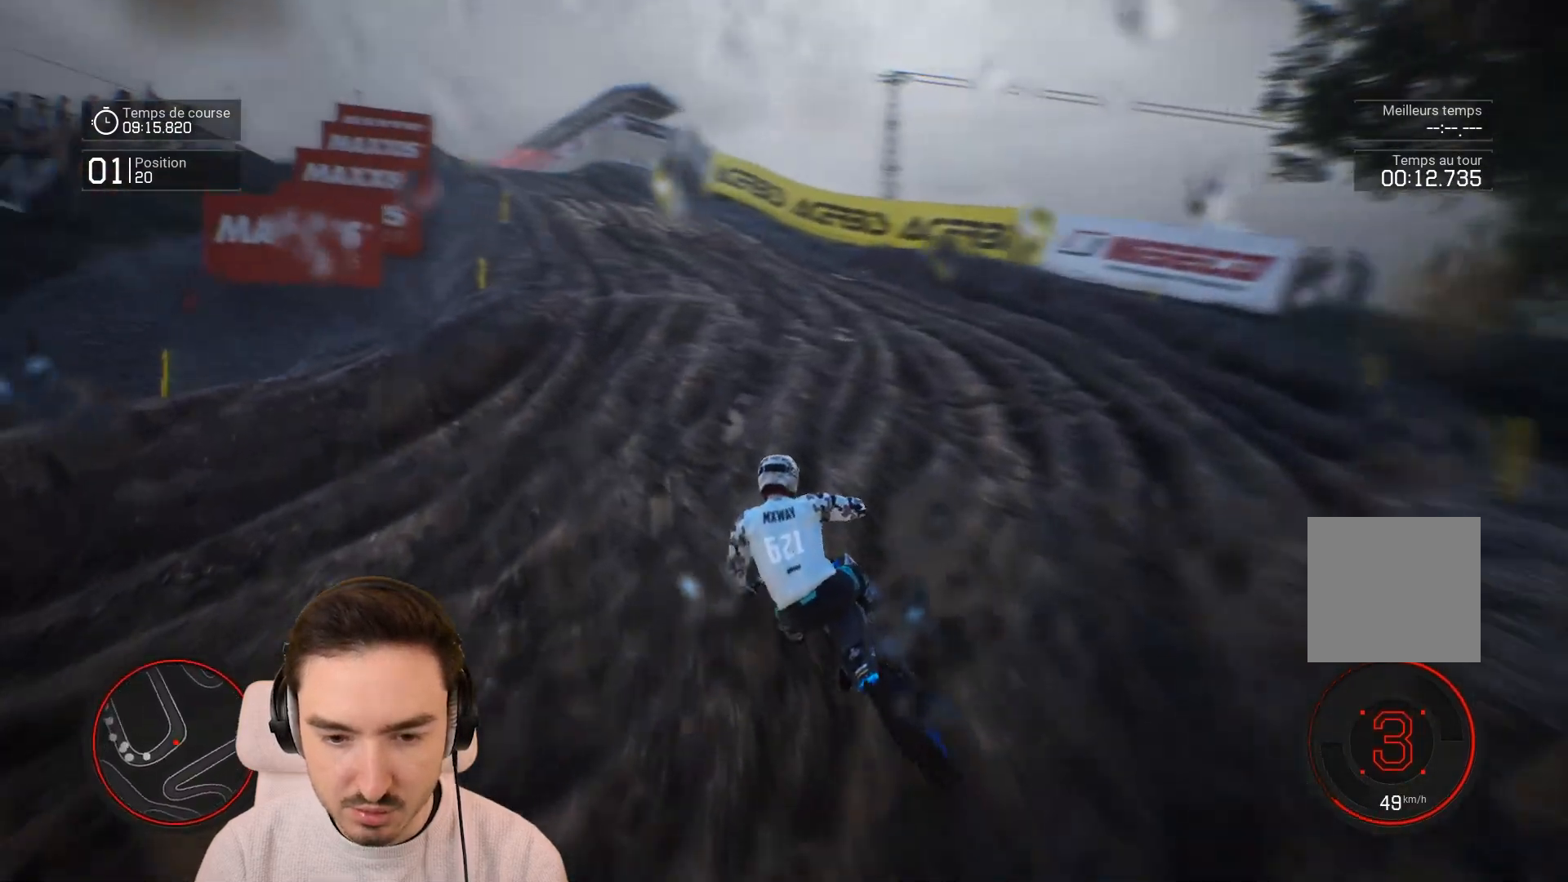
{"buttons": ["R2"], "left_stick": "left", "right_stick": "center", "events": [[83, "left_stick", "right"], [333, "left_stick", "center"], [433, "left_stick", "left"]]}
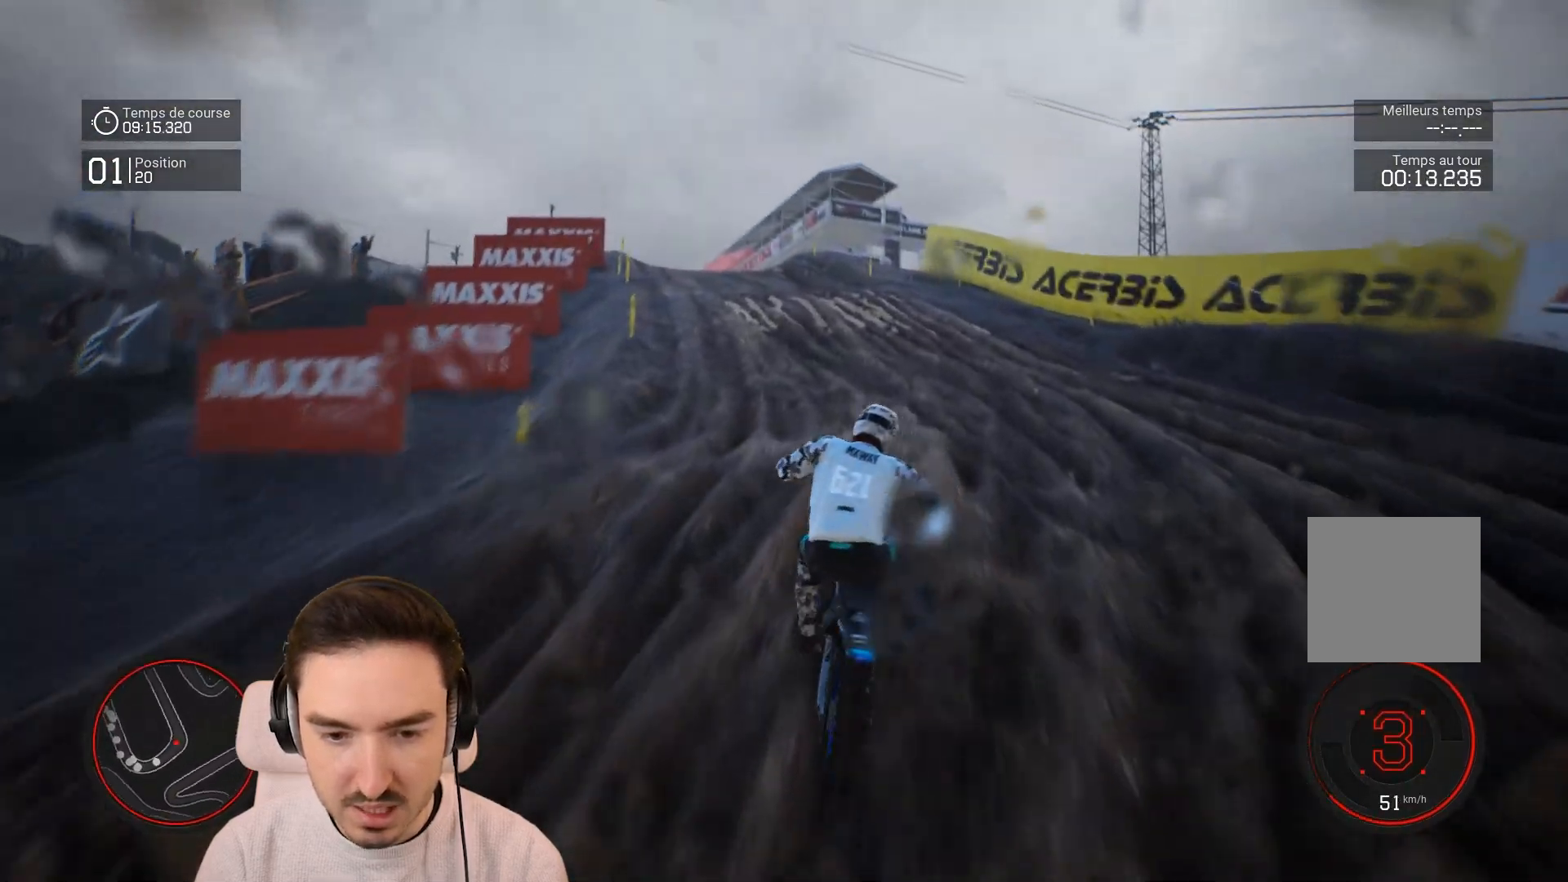
{"buttons": ["R2"], "left_stick": "down-left", "right_stick": "down", "events": [[233, "L1", "down"], [367, "L1", "up"], [367, "left_stick", "down-left"], [467, "right_stick", "down"]]}
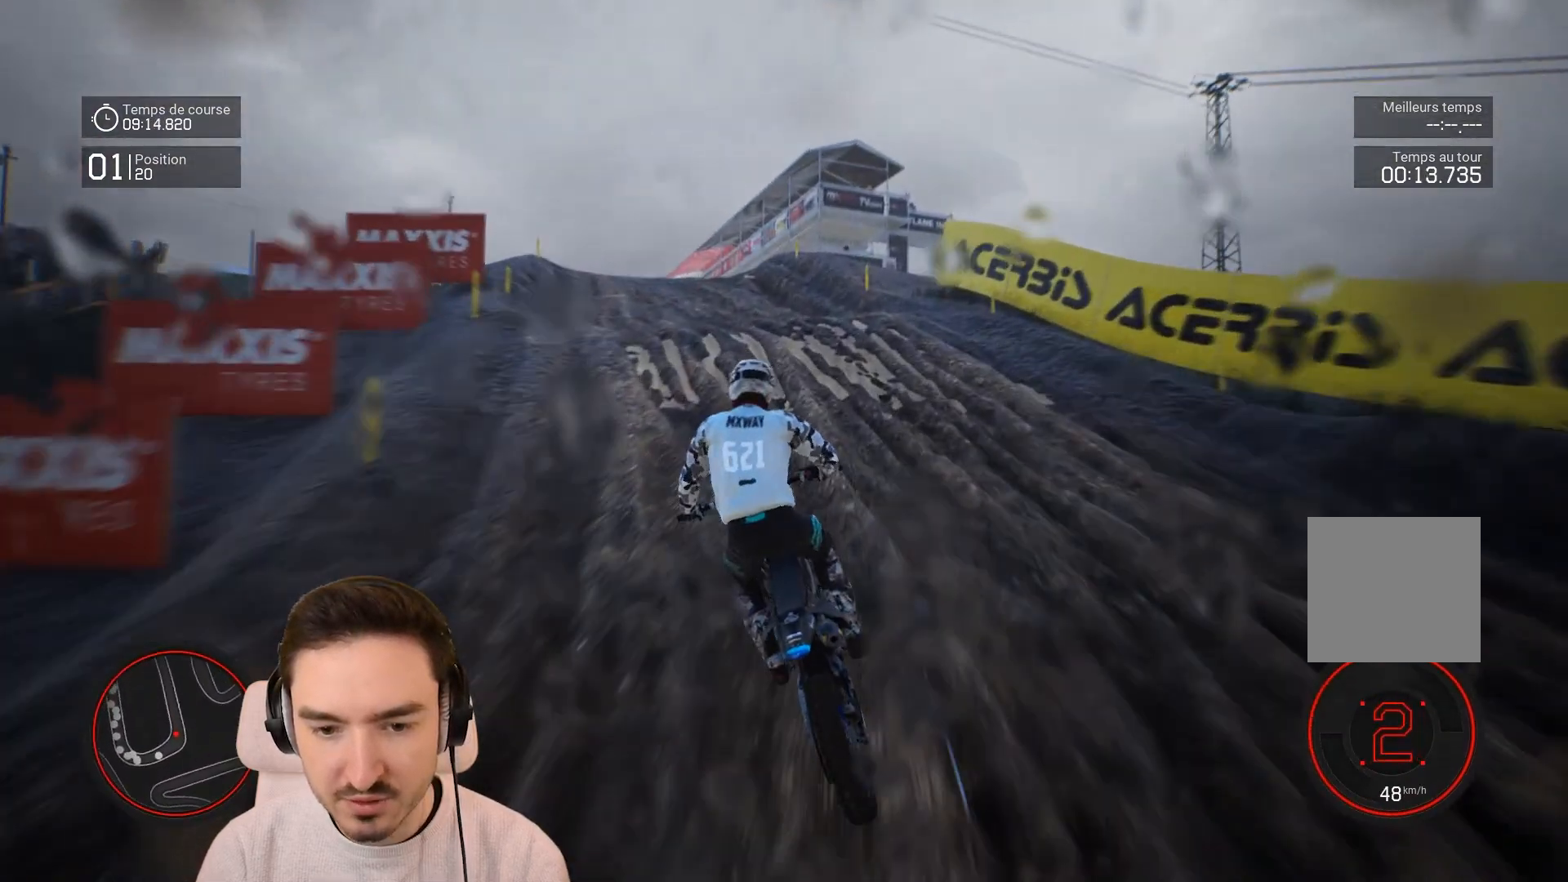
{"buttons": ["R2"], "left_stick": "down-left", "right_stick": "center", "events": [[433, "right_stick", "center"]]}
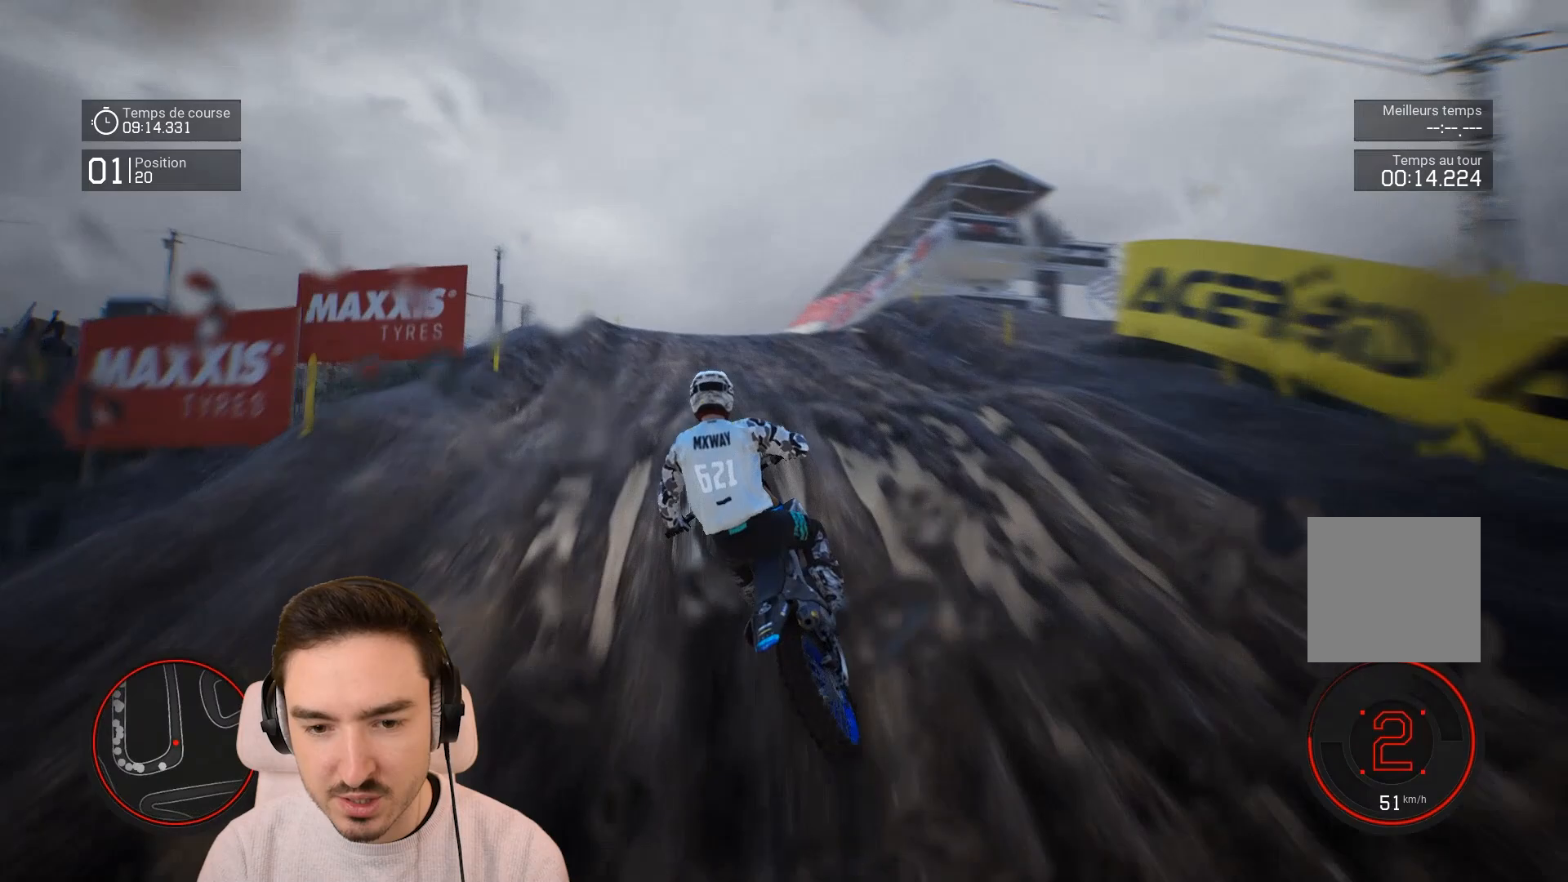
{"buttons": ["R2"], "left_stick": "down", "right_stick": "down", "events": [[167, "right_stick", "down"], [333, "left_stick", "down"]]}
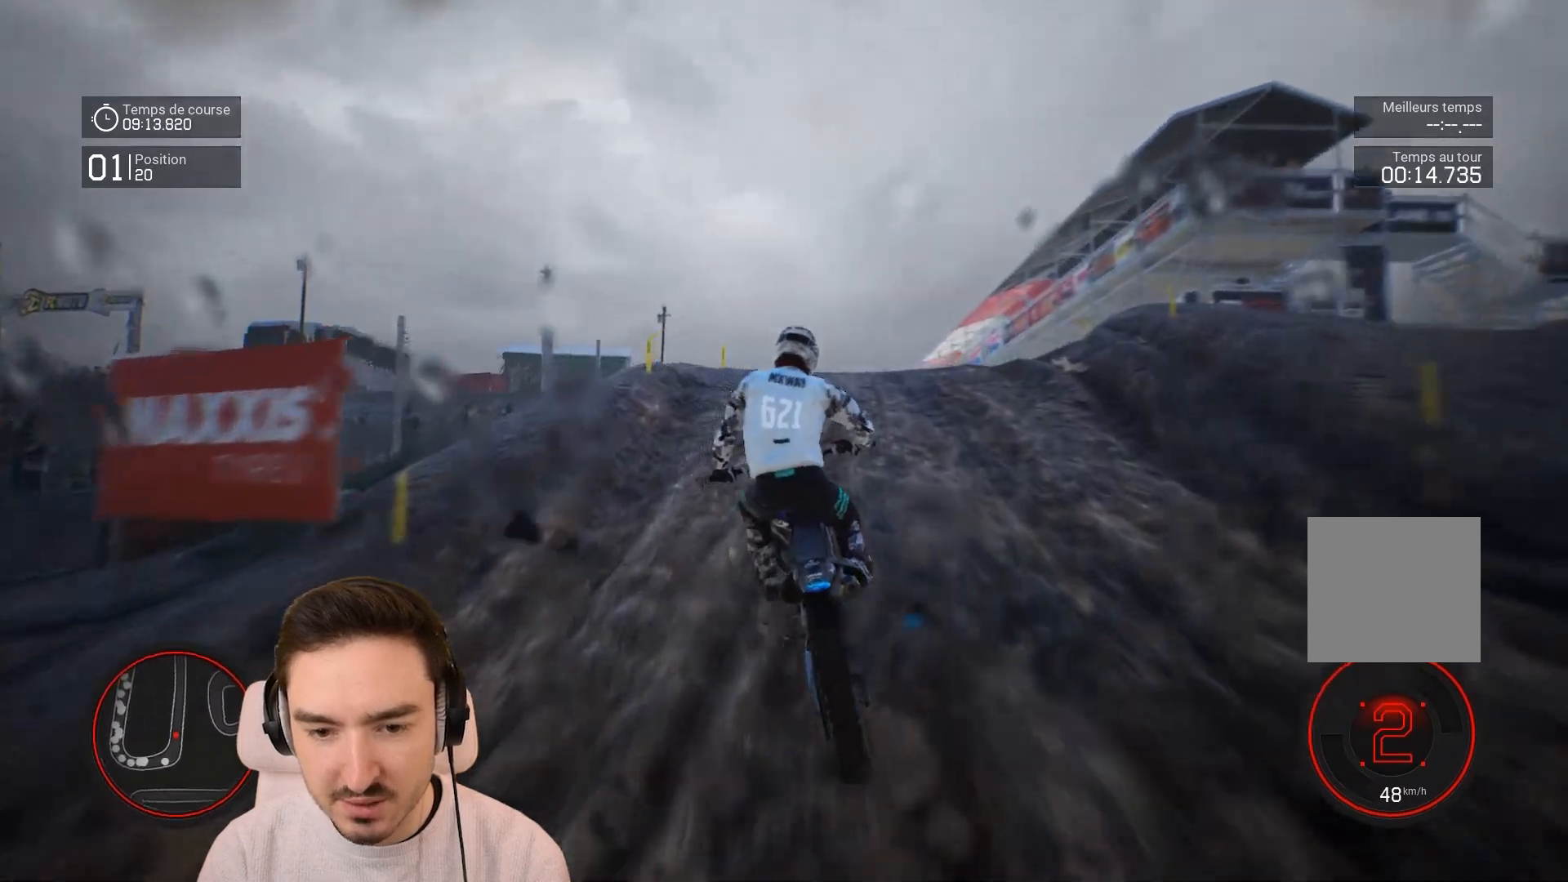
{"buttons": ["R2"], "left_stick": "down-left", "right_stick": "center", "events": [[133, "right_stick", "center"], [333, "left_stick", "down-left"]]}
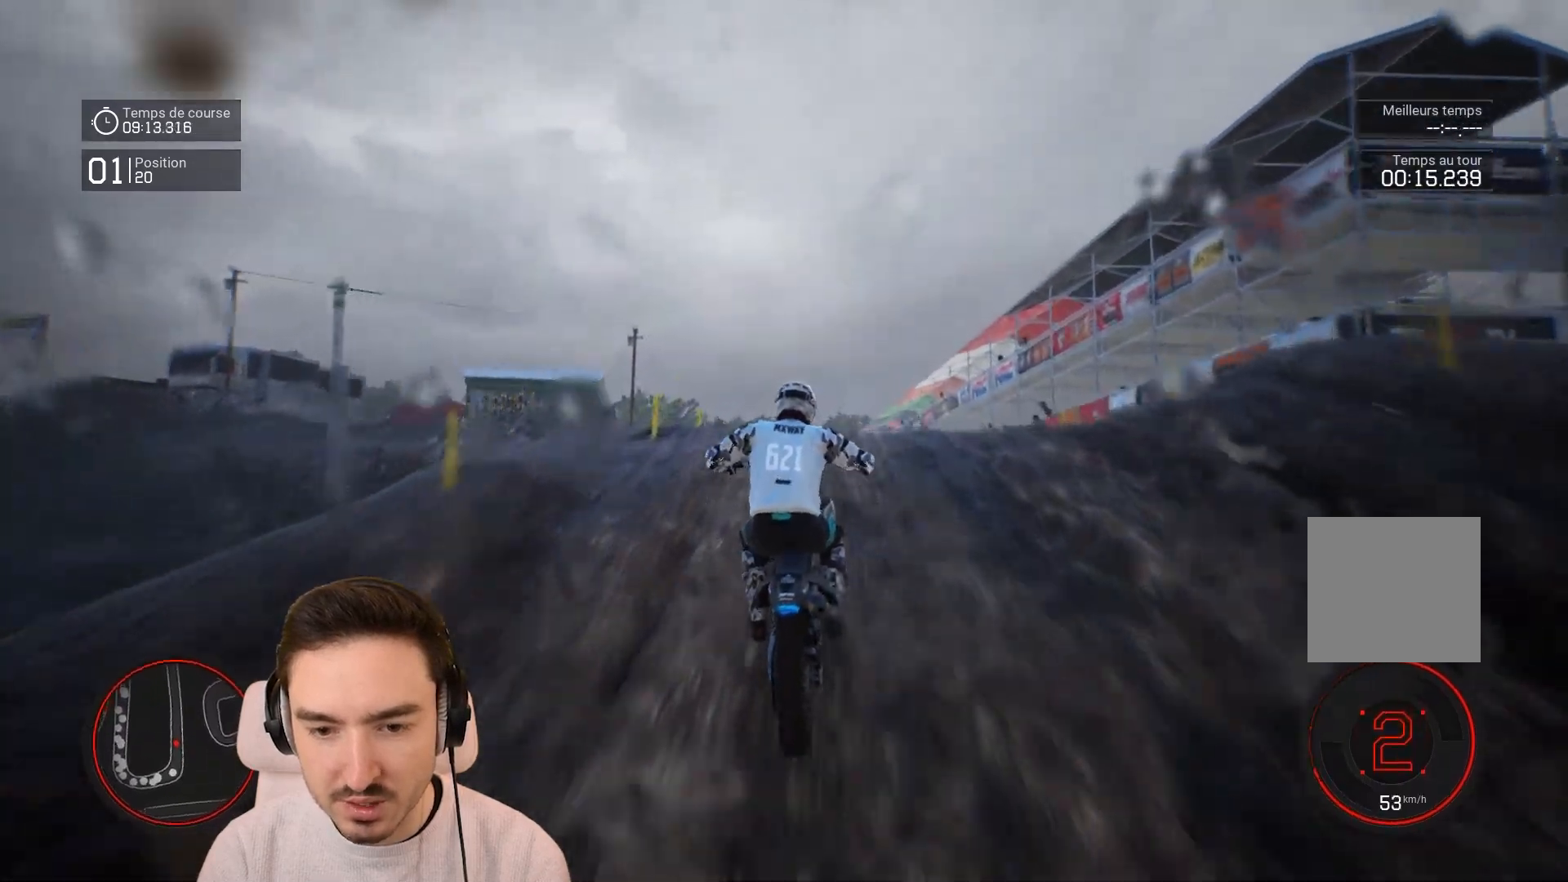
{"buttons": ["R2"], "left_stick": "up-left", "right_stick": "up", "events": [[33, "left_stick", "center"], [33, "right_stick", "up"], [267, "left_stick", "up-left"]]}
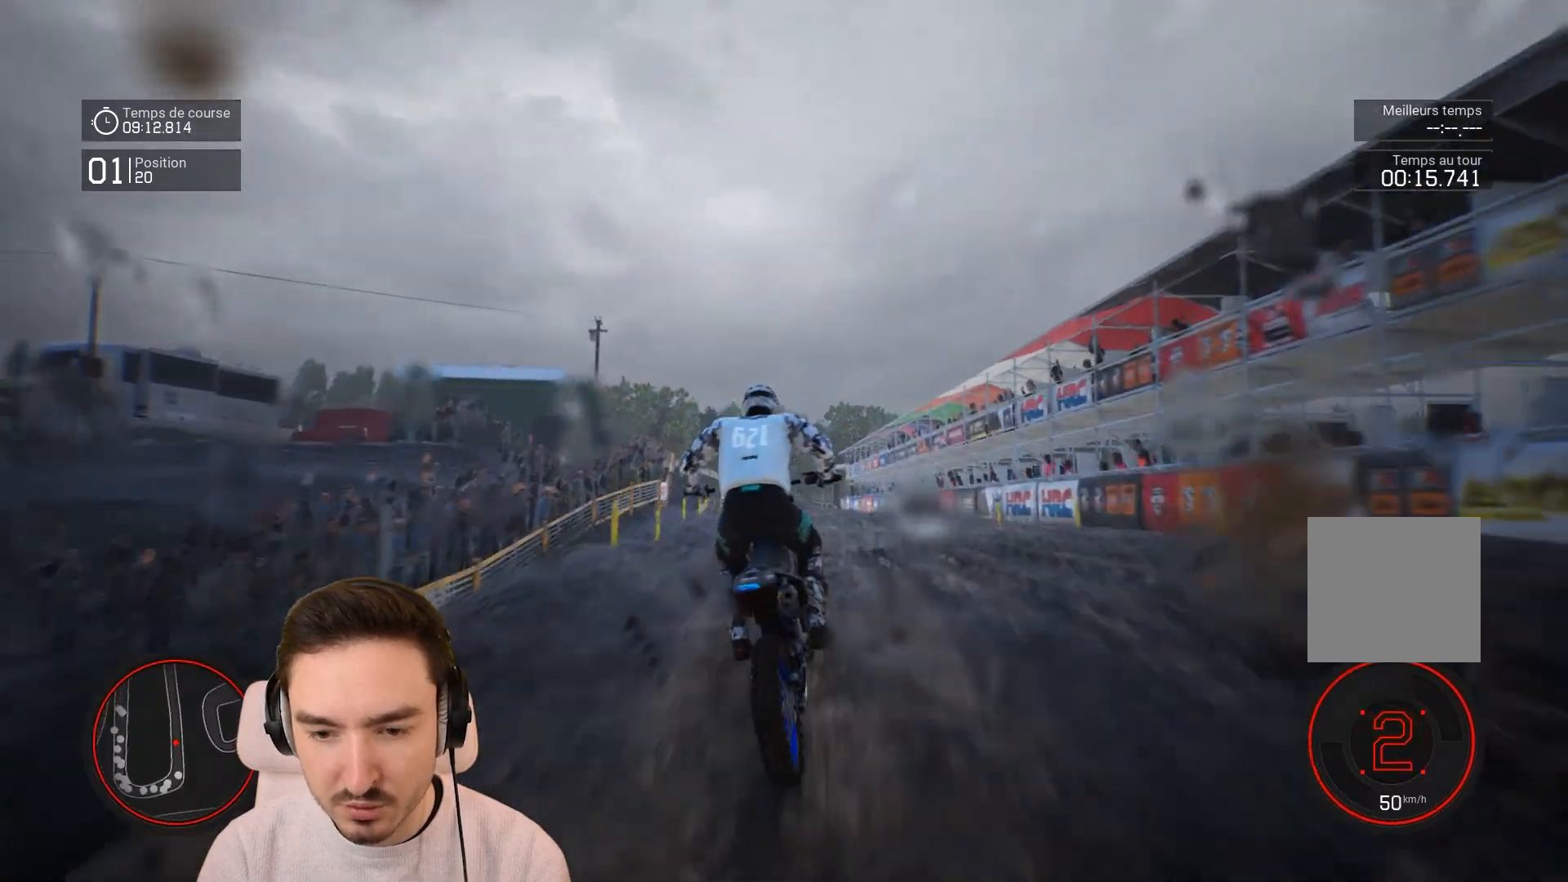
{"buttons": ["R2"], "left_stick": "center", "right_stick": "center", "events": [[33, "left_stick", "up"], [233, "left_stick", "center"], [483, "right_stick", "center"]]}
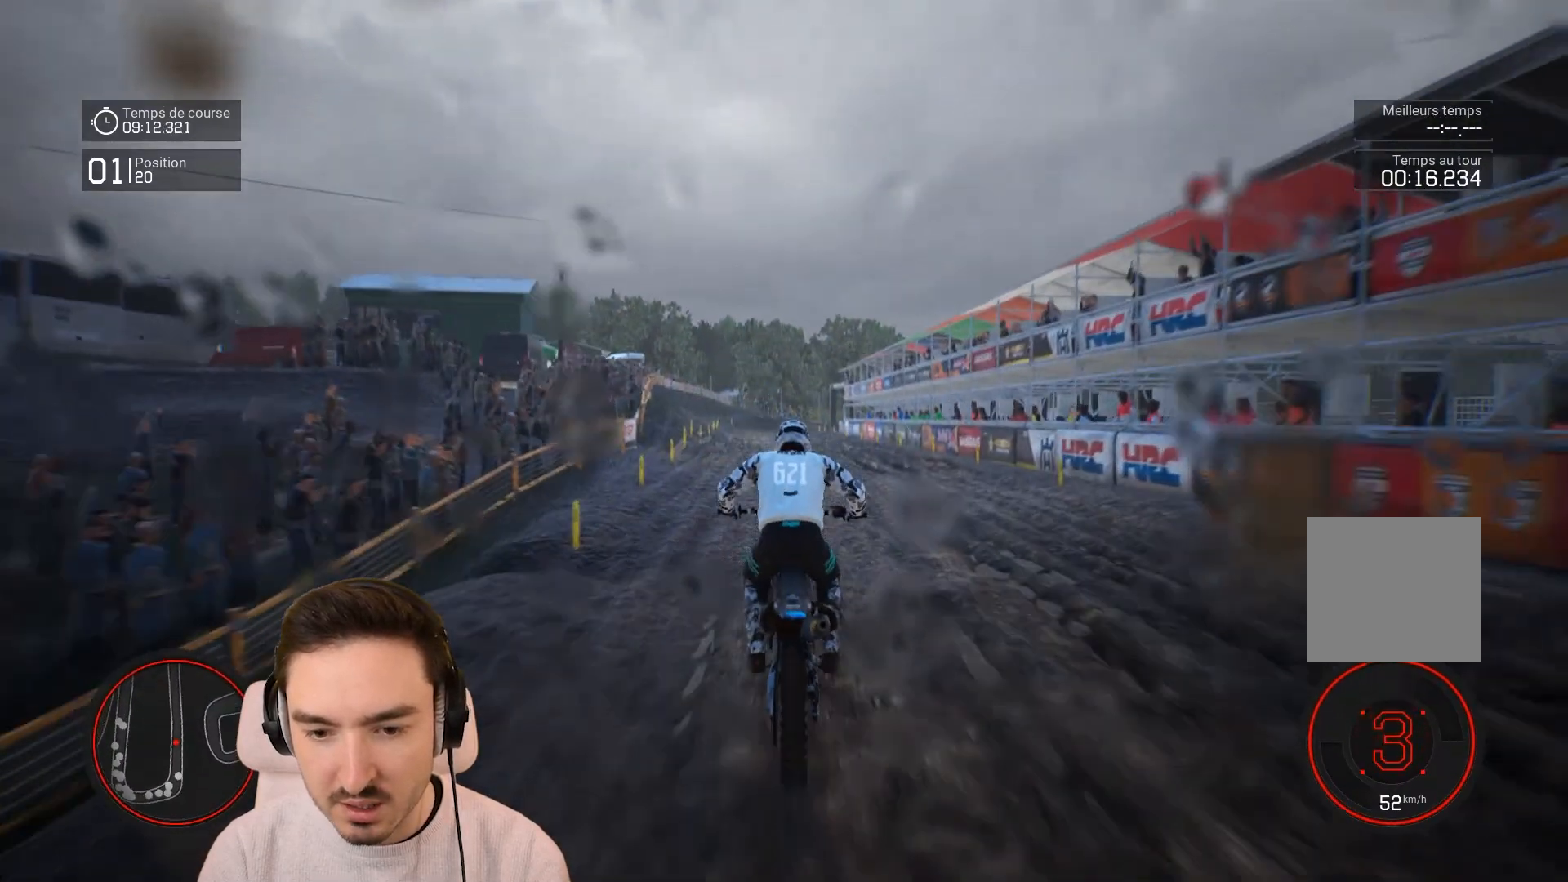
{"buttons": ["R2"], "left_stick": "down-left", "right_stick": "center", "events": [[133, "left_stick", "left"], [267, "left_stick", "down-left"]]}
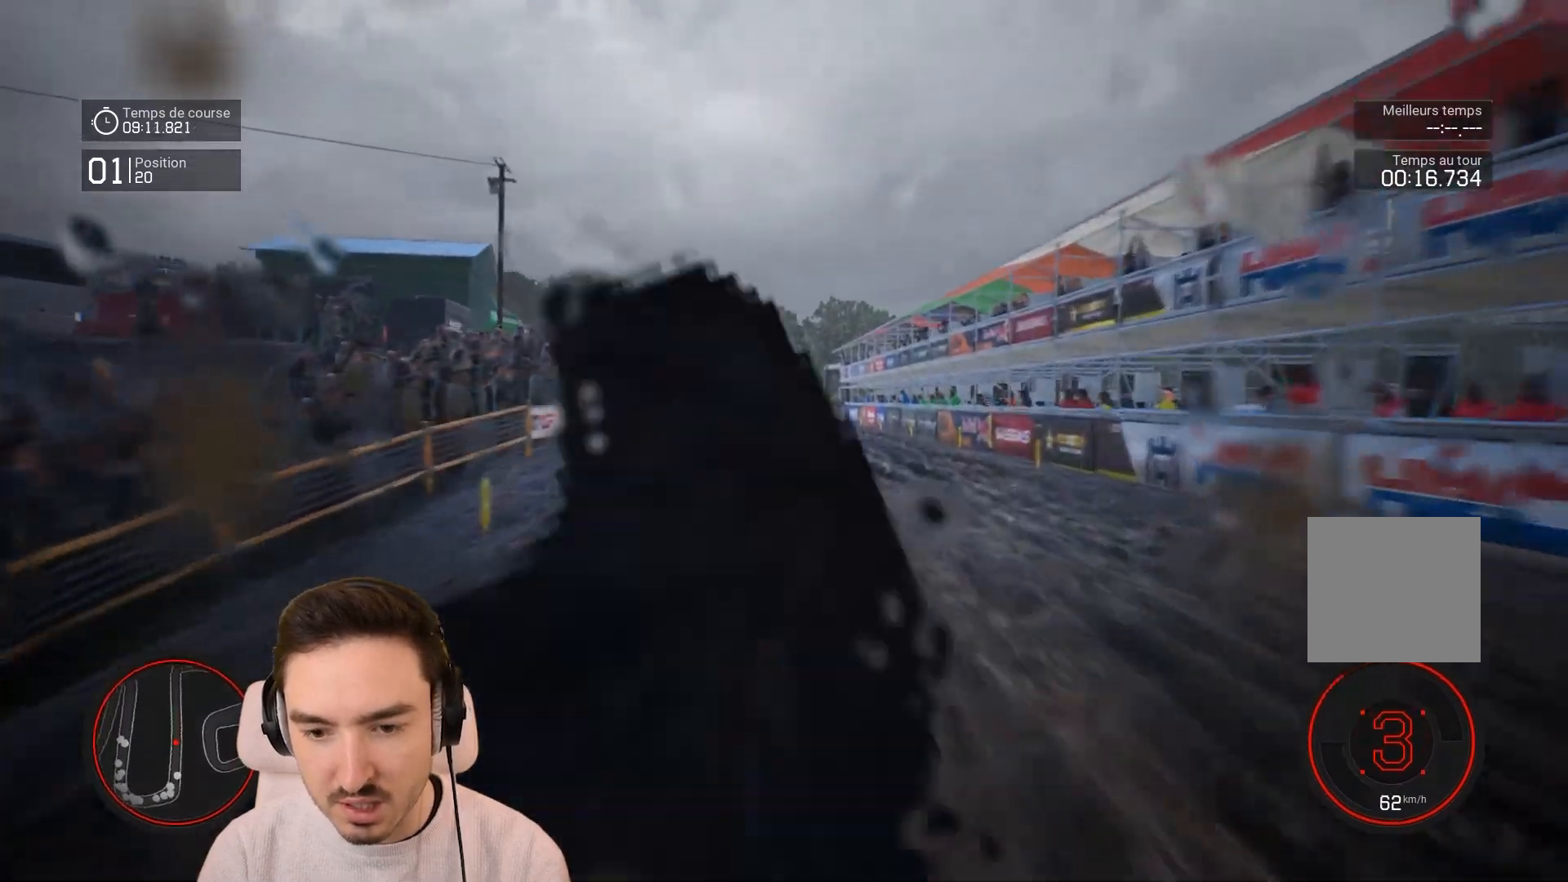
{"buttons": ["R2"], "left_stick": "down", "right_stick": "down", "events": [[33, "left_stick", "center"], [183, "right_stick", "down"], [233, "left_stick", "down-left"], [283, "left_stick", "down"]]}
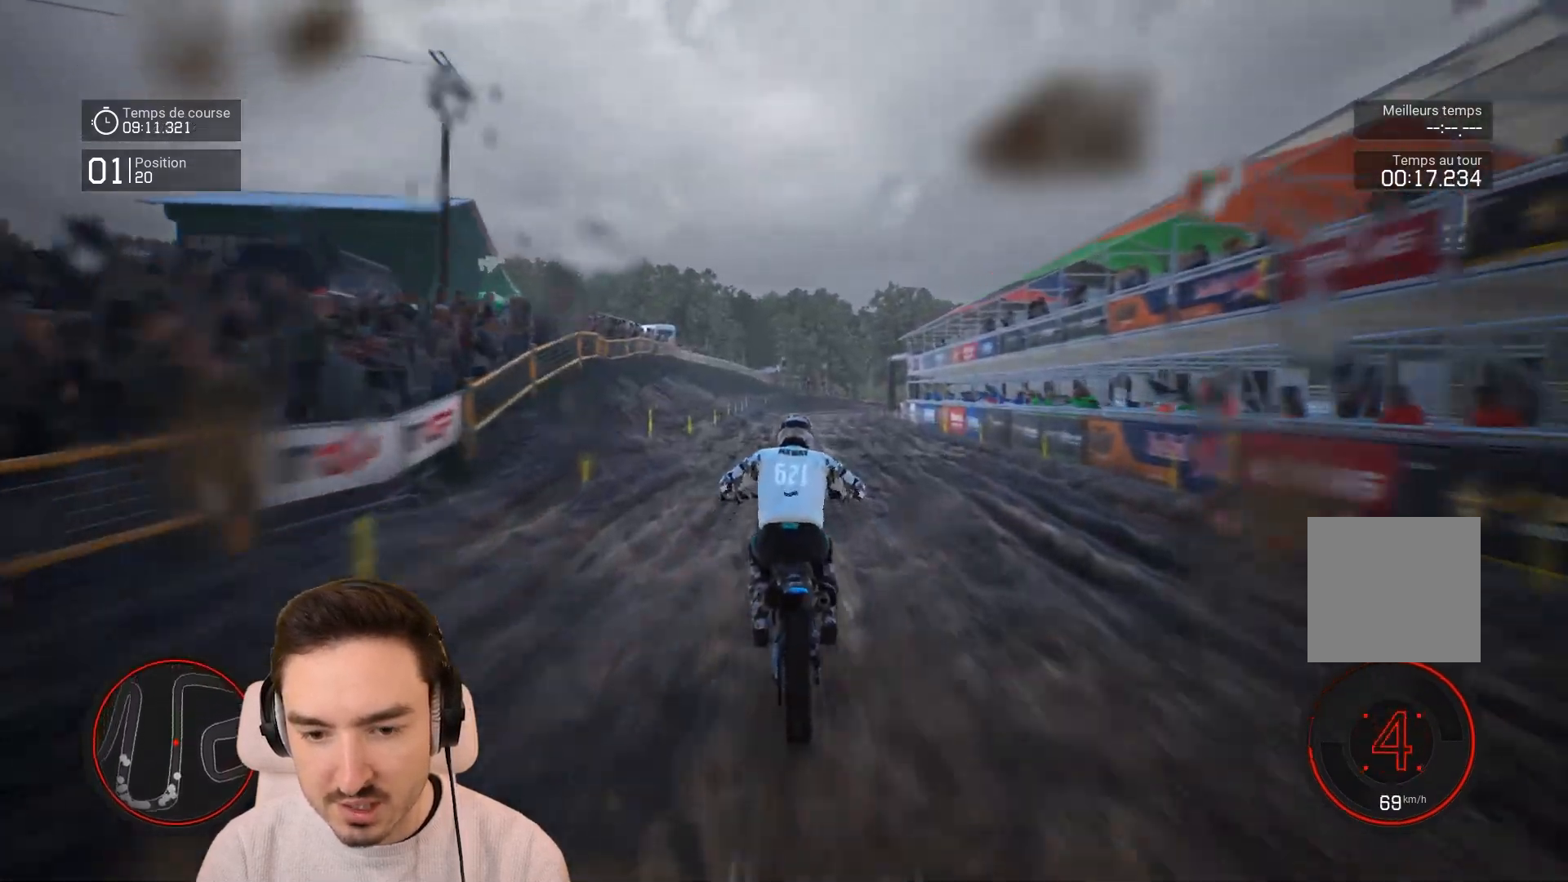
{"buttons": ["R2"], "left_stick": "down-left", "right_stick": "center", "events": [[33, "left_stick", "down-left"], [133, "right_stick", "center"], [267, "right_stick", "down"], [433, "right_stick", "center"]]}
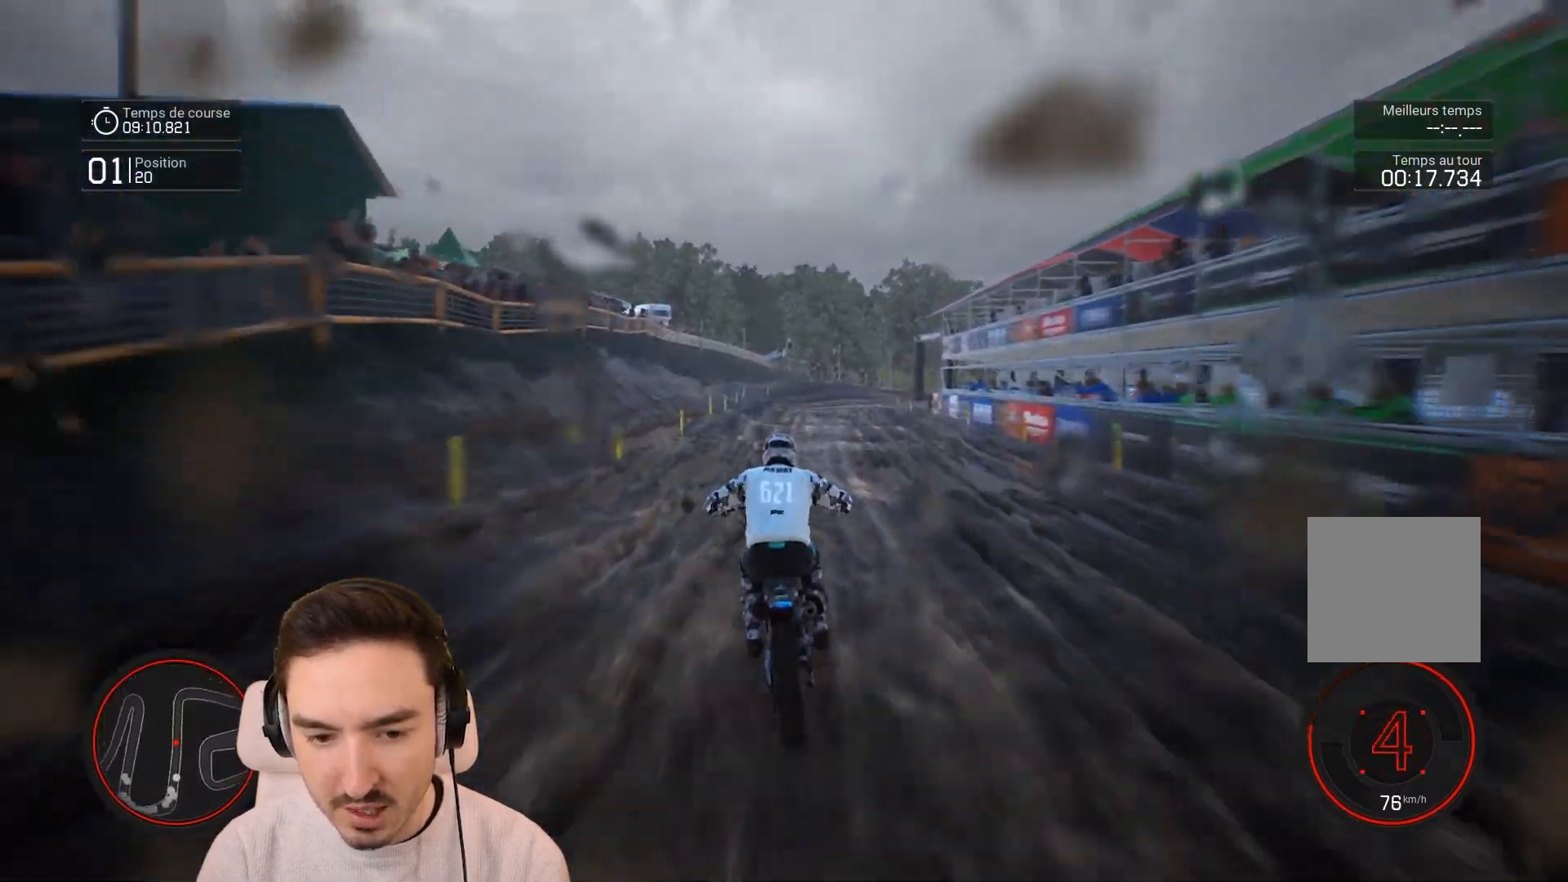
{"buttons": ["R2"], "left_stick": "right", "right_stick": "center", "events": [[267, "left_stick", "center"], [367, "left_stick", "right"]]}
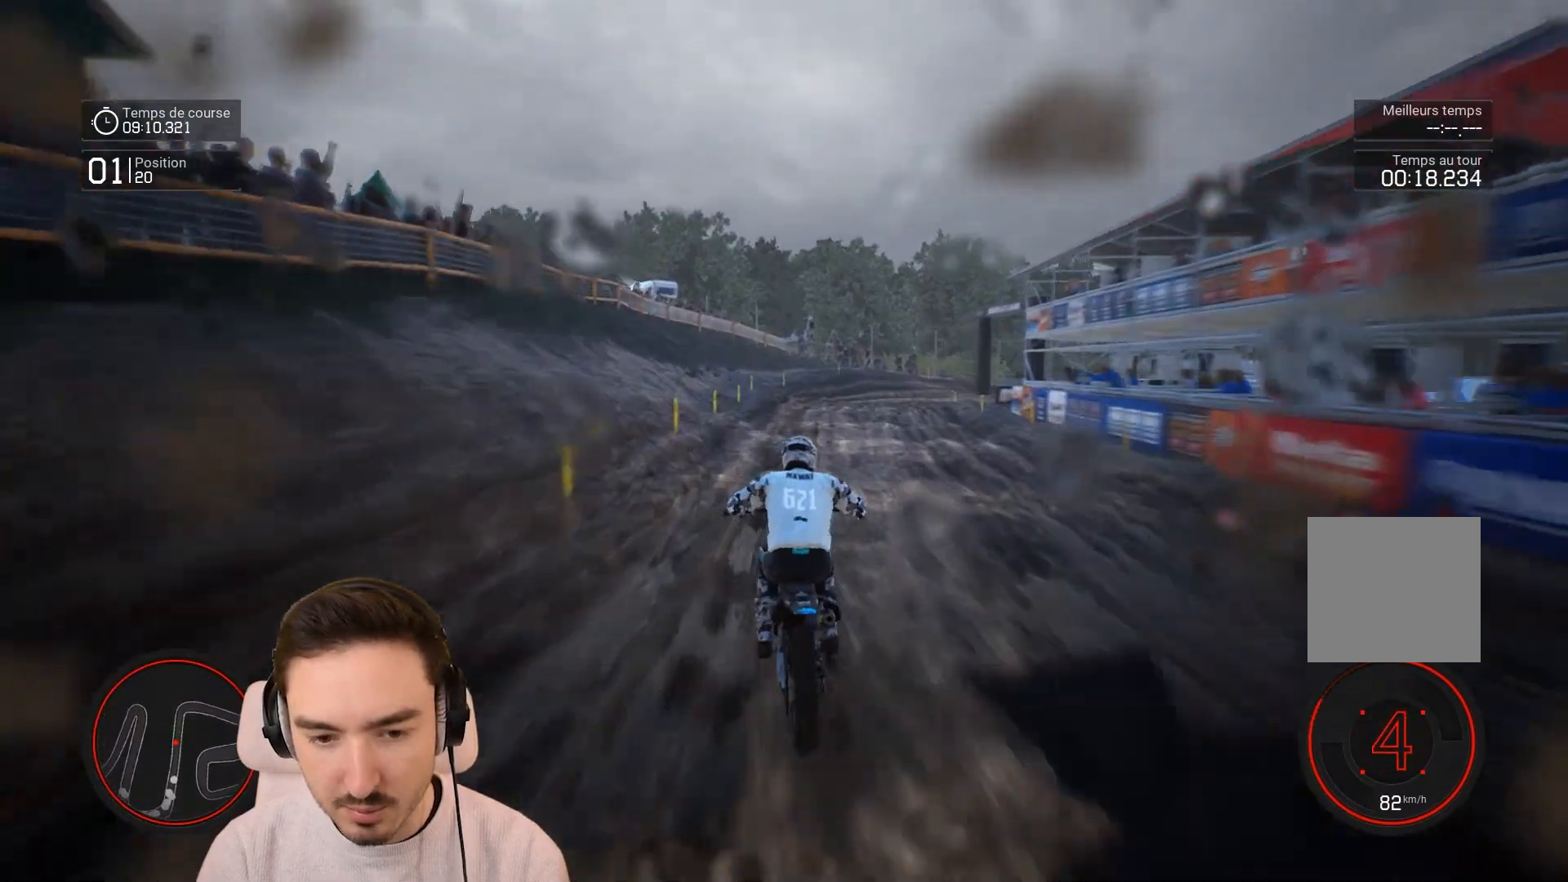
{"buttons": [], "left_stick": "right", "right_stick": "center", "events": [[67, "L1", "down"], [133, "L1", "up"], [133, "R2", "up"]]}
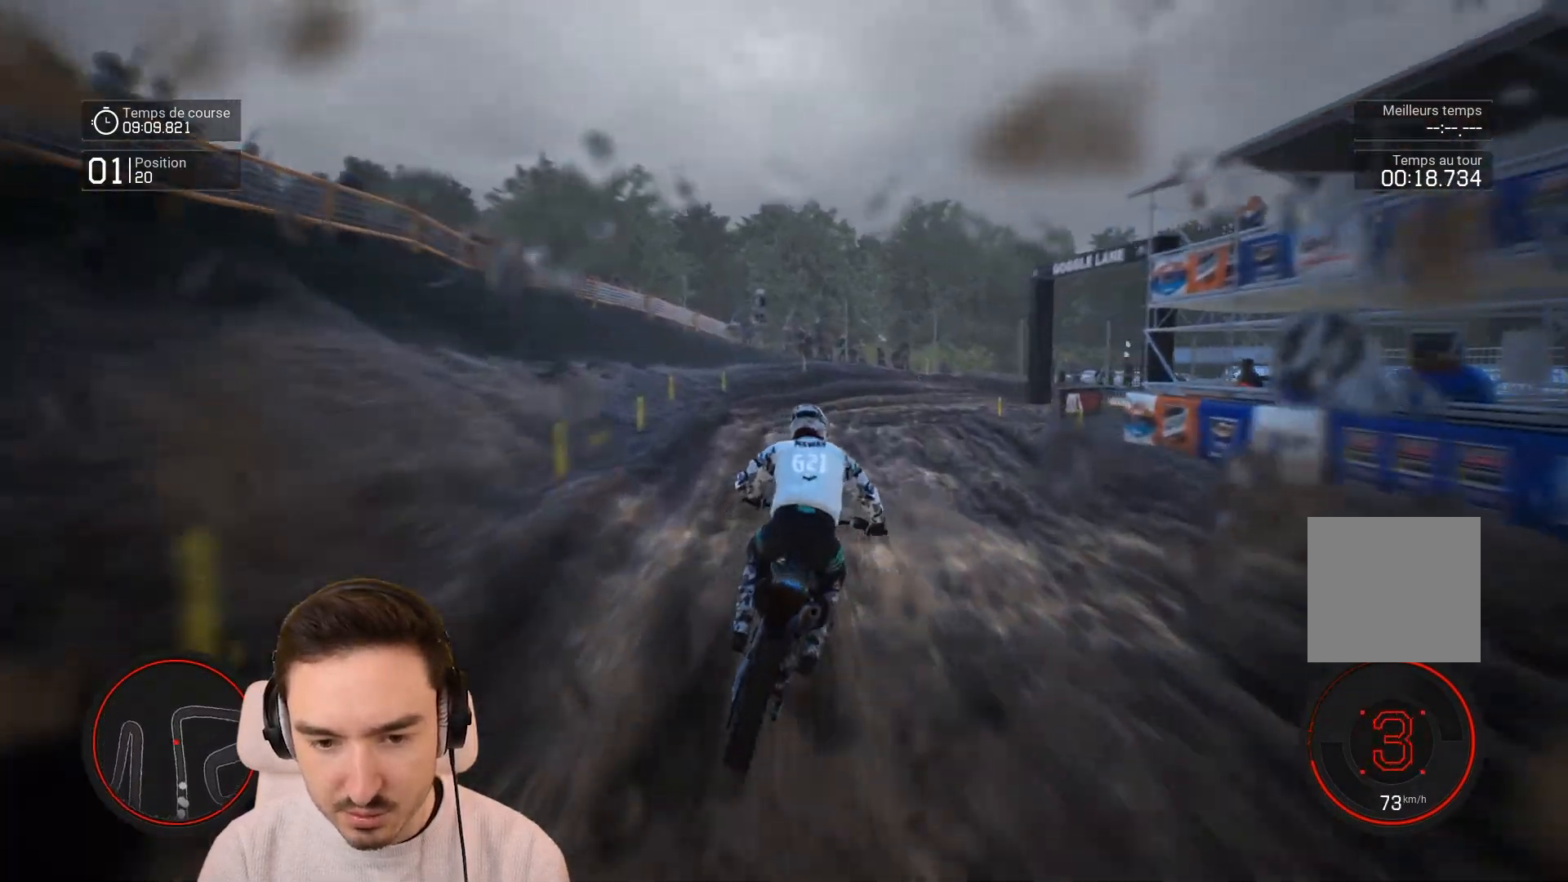
{"buttons": [], "left_stick": "right", "right_stick": "center", "events": [[333, "R2", "down"], [433, "R2", "up"]]}
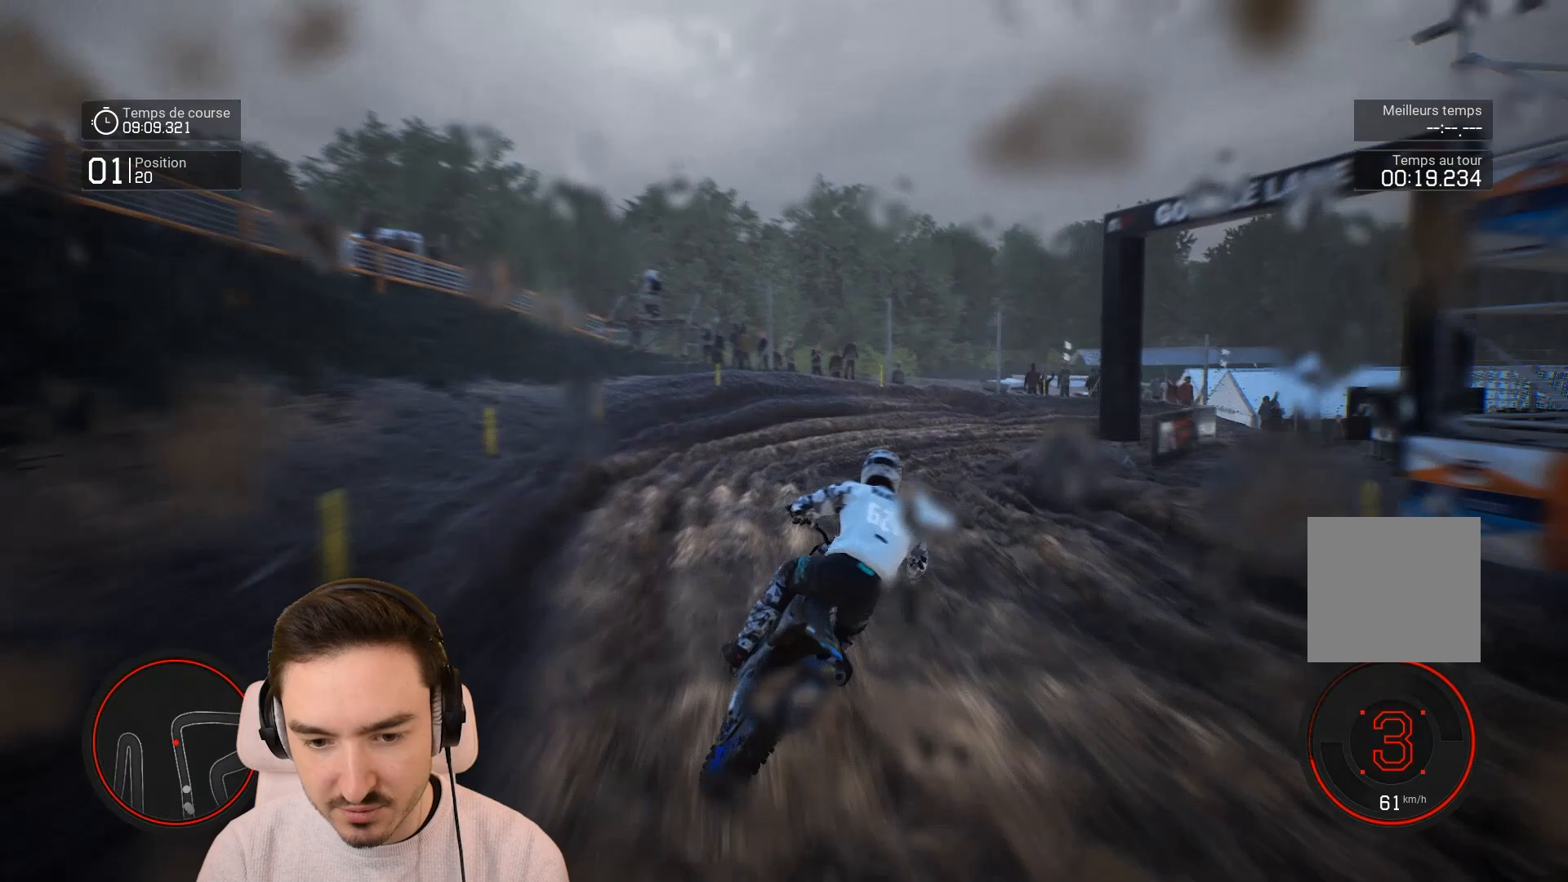
{"buttons": [], "left_stick": "right", "right_stick": "right", "events": [[283, "L1", "down"], [400, "L1", "up"], [467, "right_stick", "right"]]}
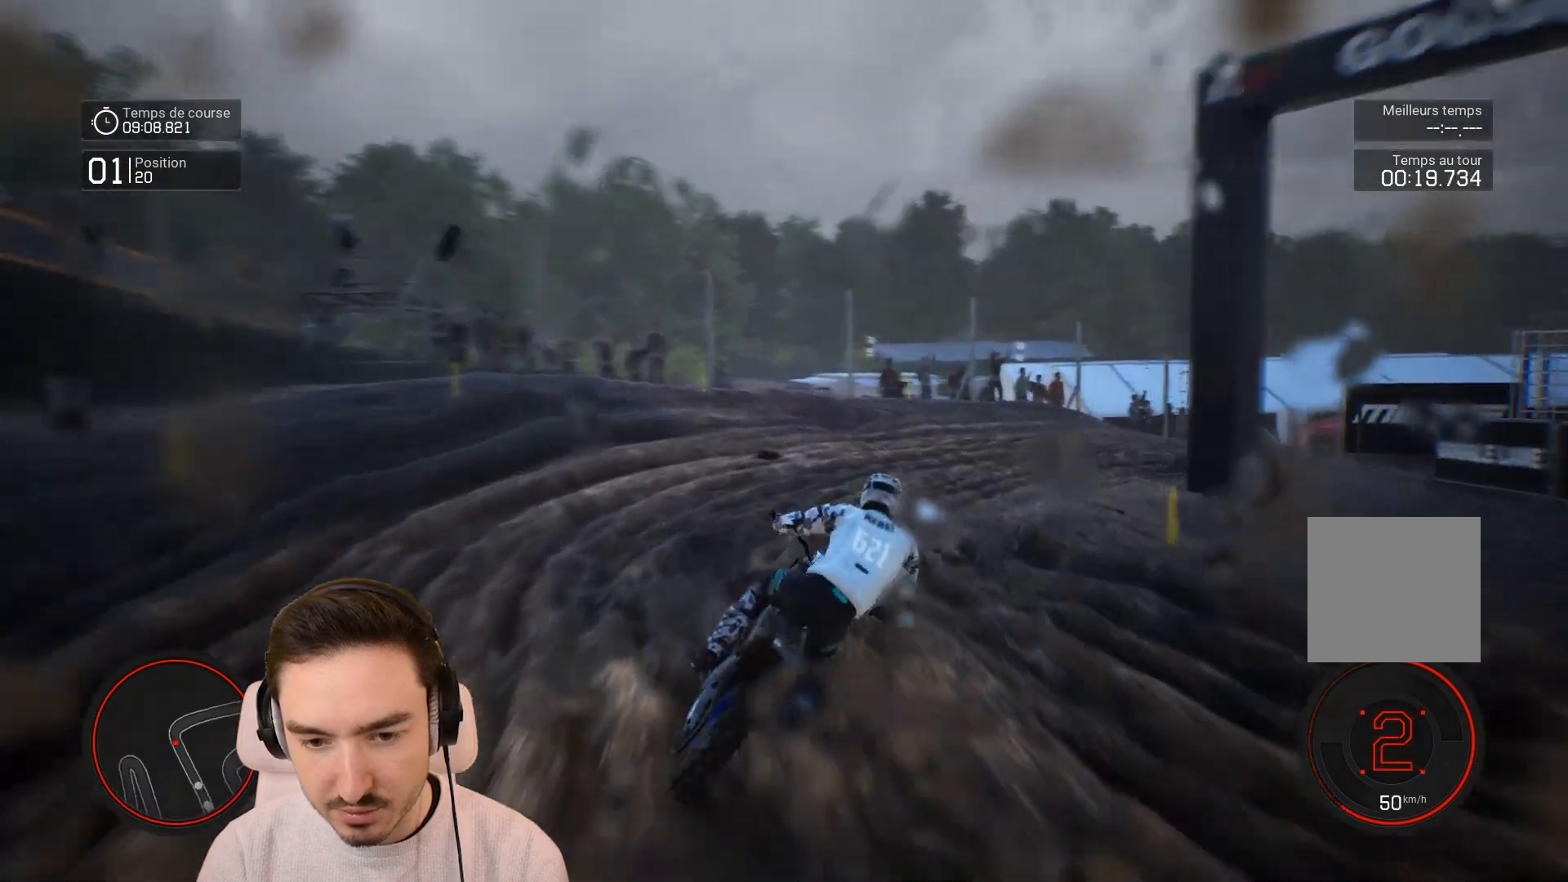
{"buttons": ["R2"], "left_stick": "right", "right_stick": "right", "events": [[167, "R2", "down"]]}
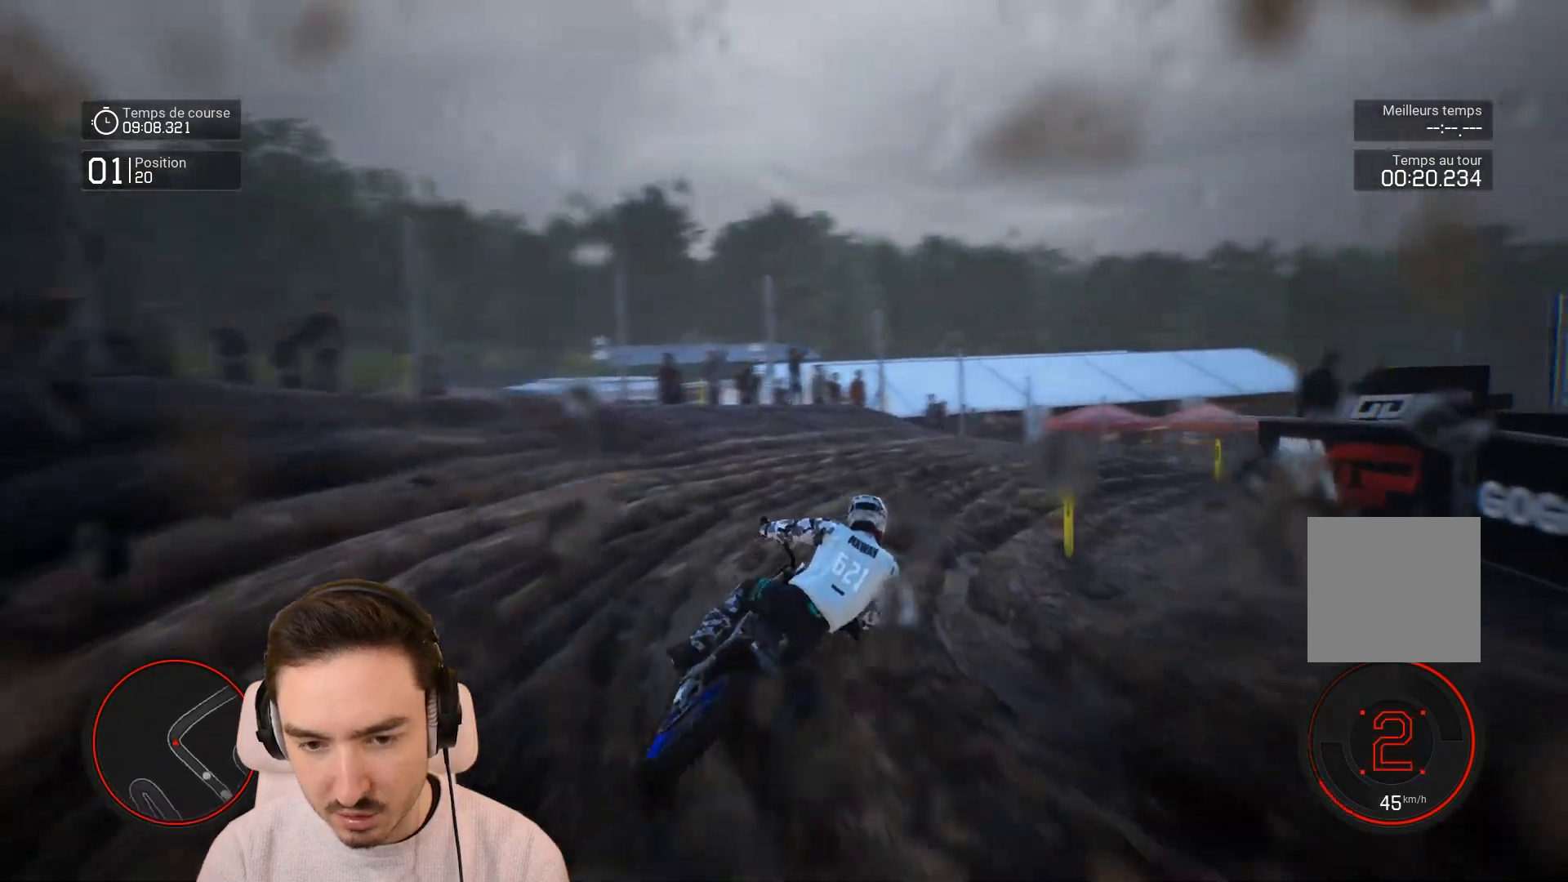
{"buttons": ["R2"], "left_stick": "right", "right_stick": "center", "events": [[267, "right_stick", "center"]]}
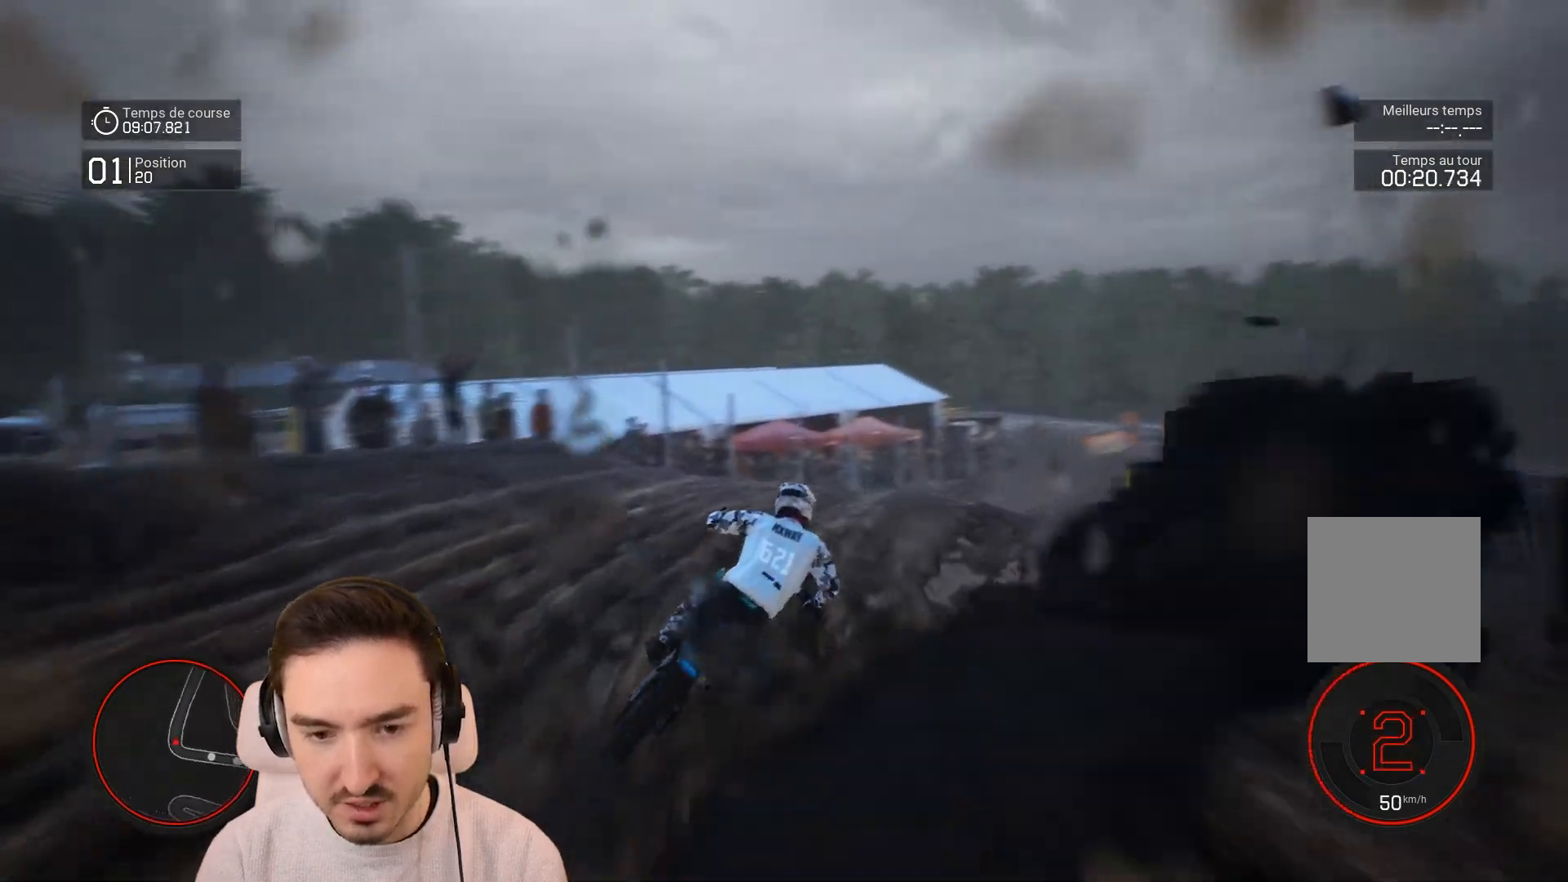
{"buttons": ["R2"], "left_stick": "right", "right_stick": "center", "events": []}
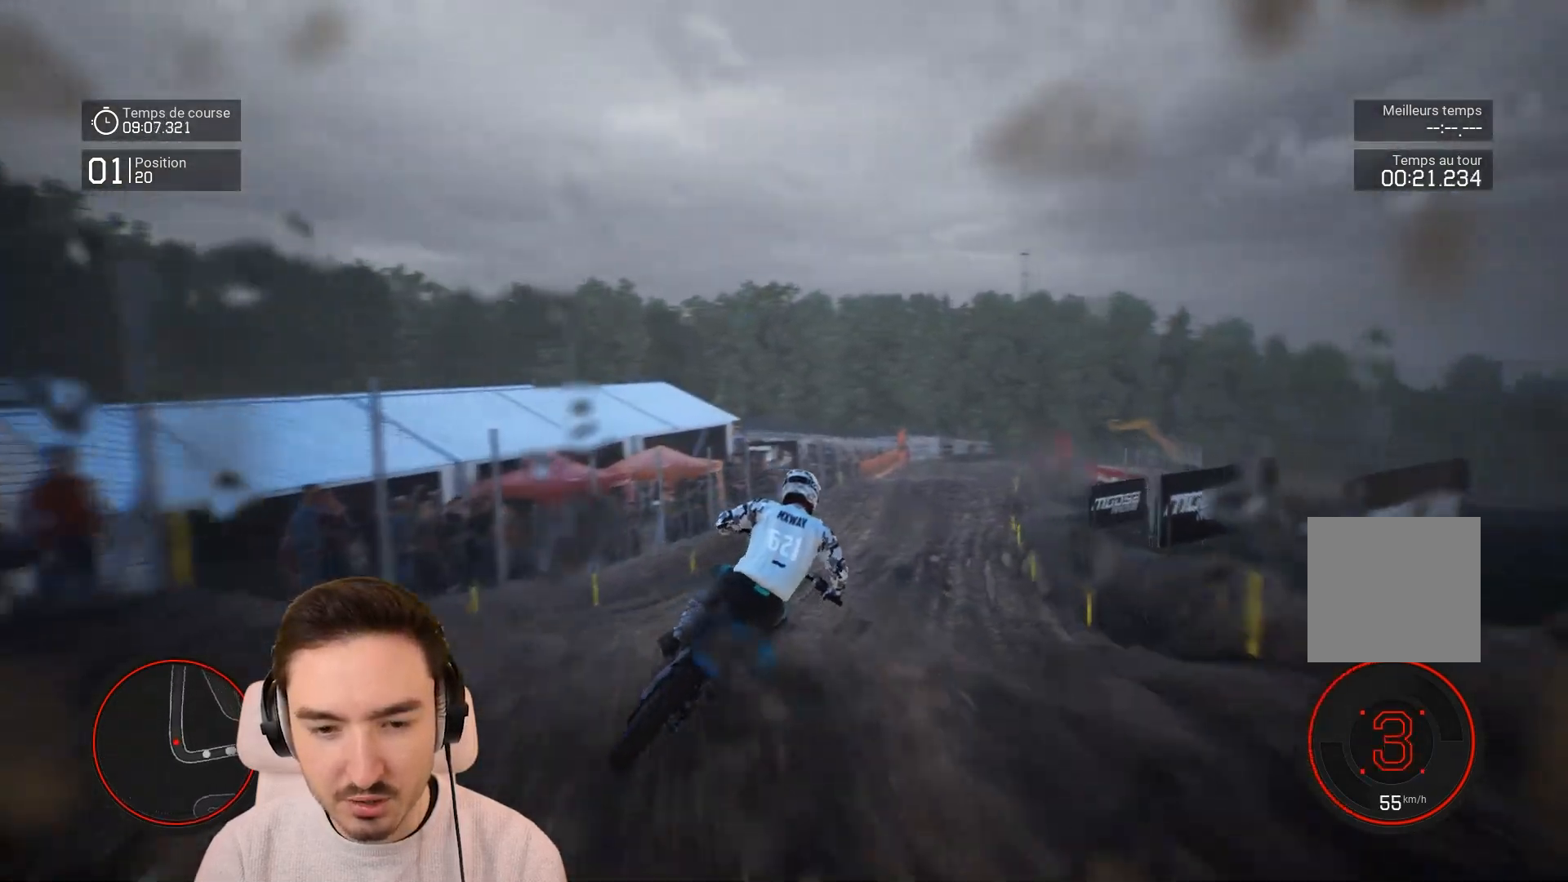
{"buttons": ["R2"], "left_stick": "right", "right_stick": "center", "events": []}
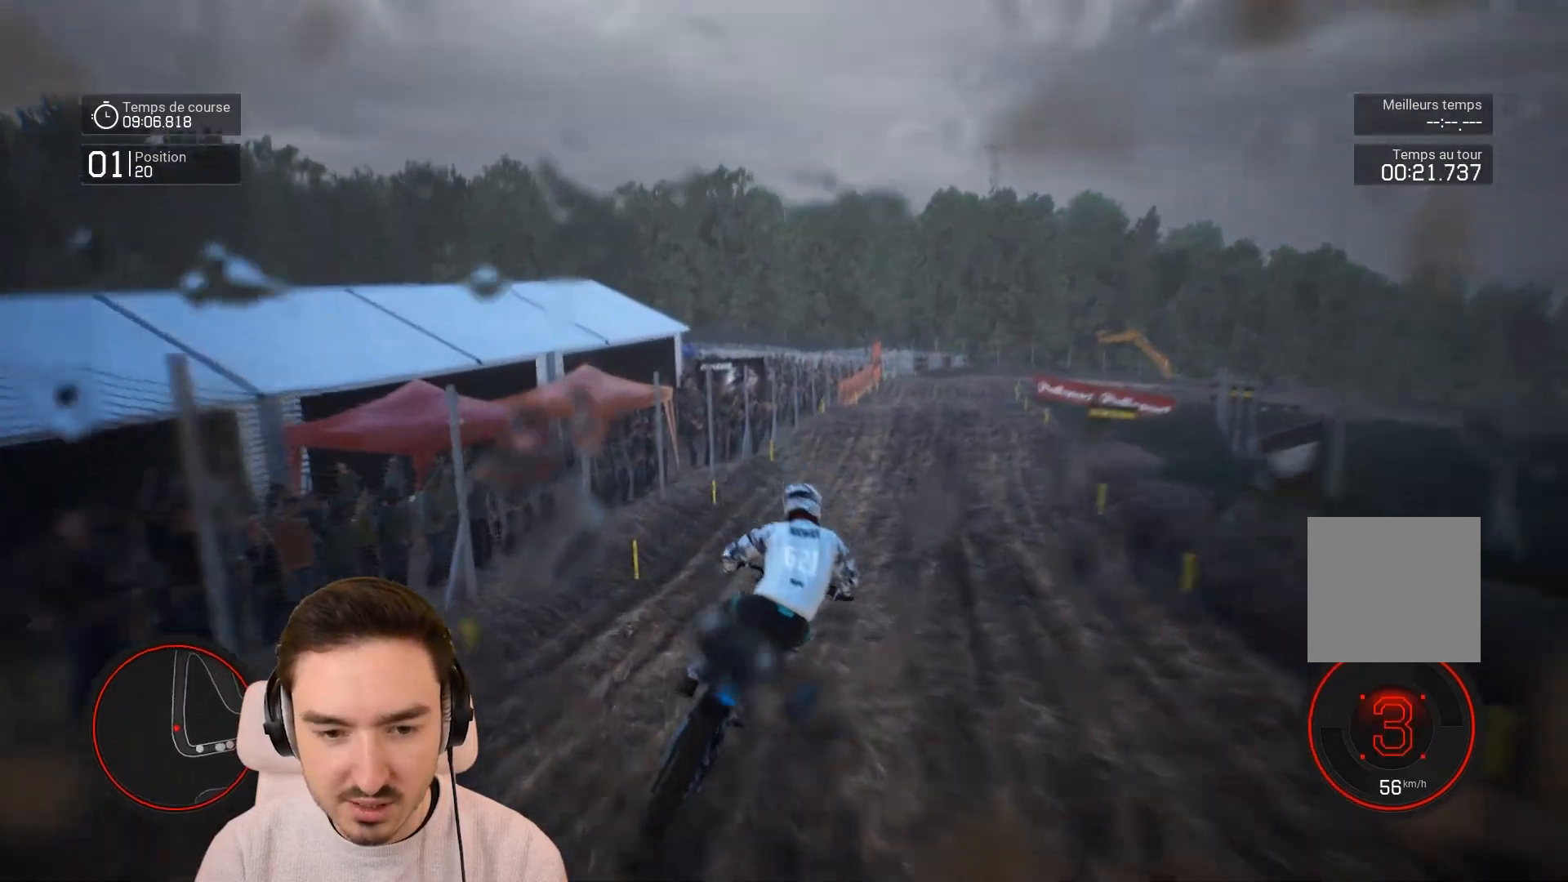
{"buttons": ["R2"], "left_stick": "right", "right_stick": "center", "events": []}
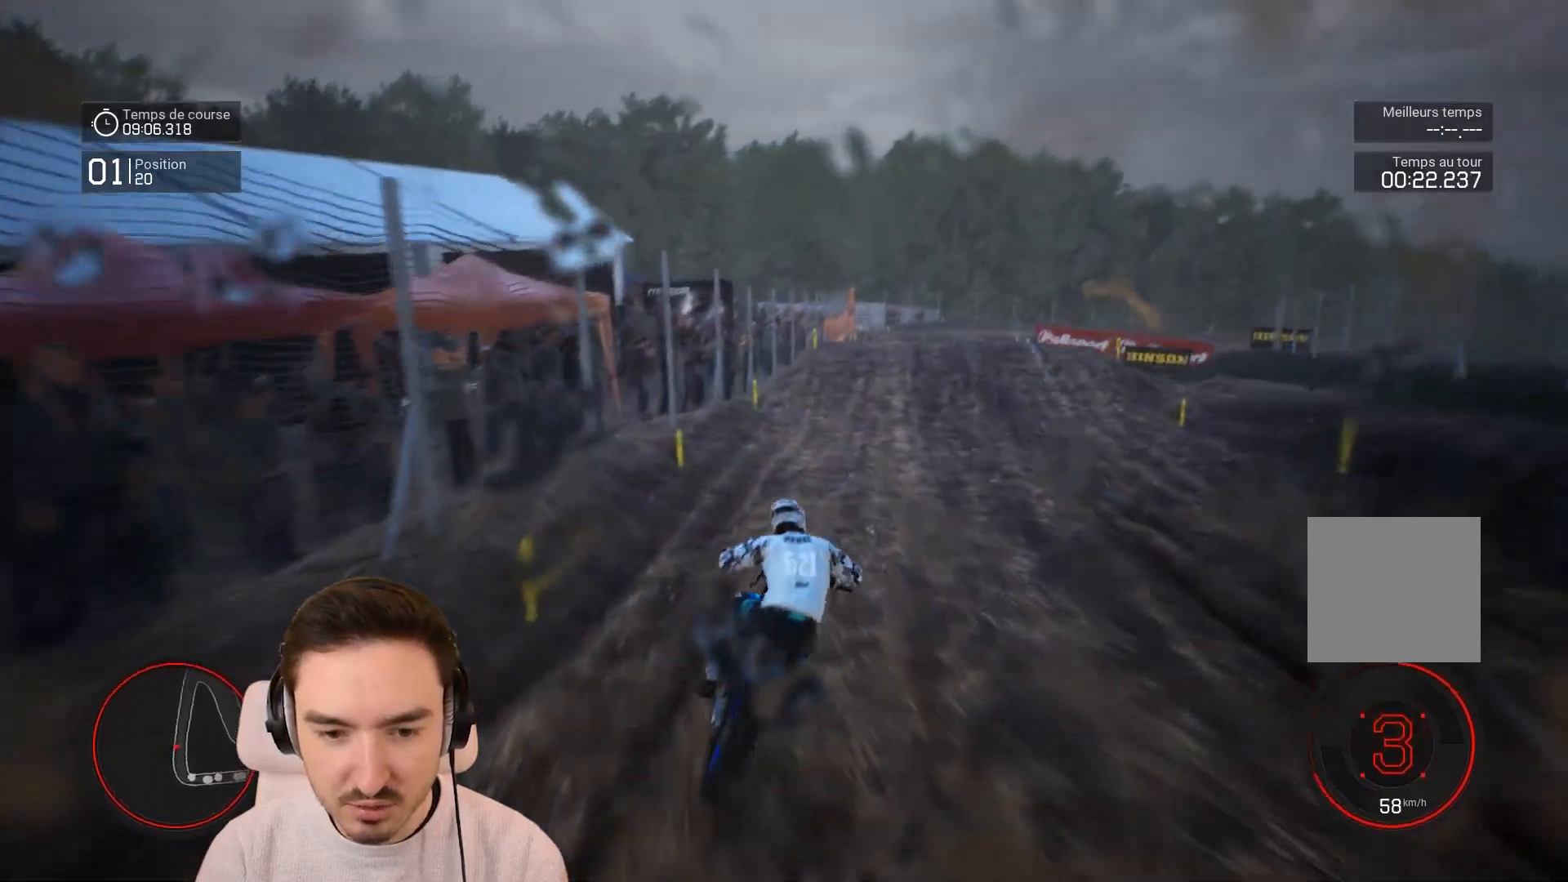
{"buttons": ["R2"], "left_stick": "right", "right_stick": "center", "events": [[167, "left_stick", "center"], [283, "left_stick", "right"]]}
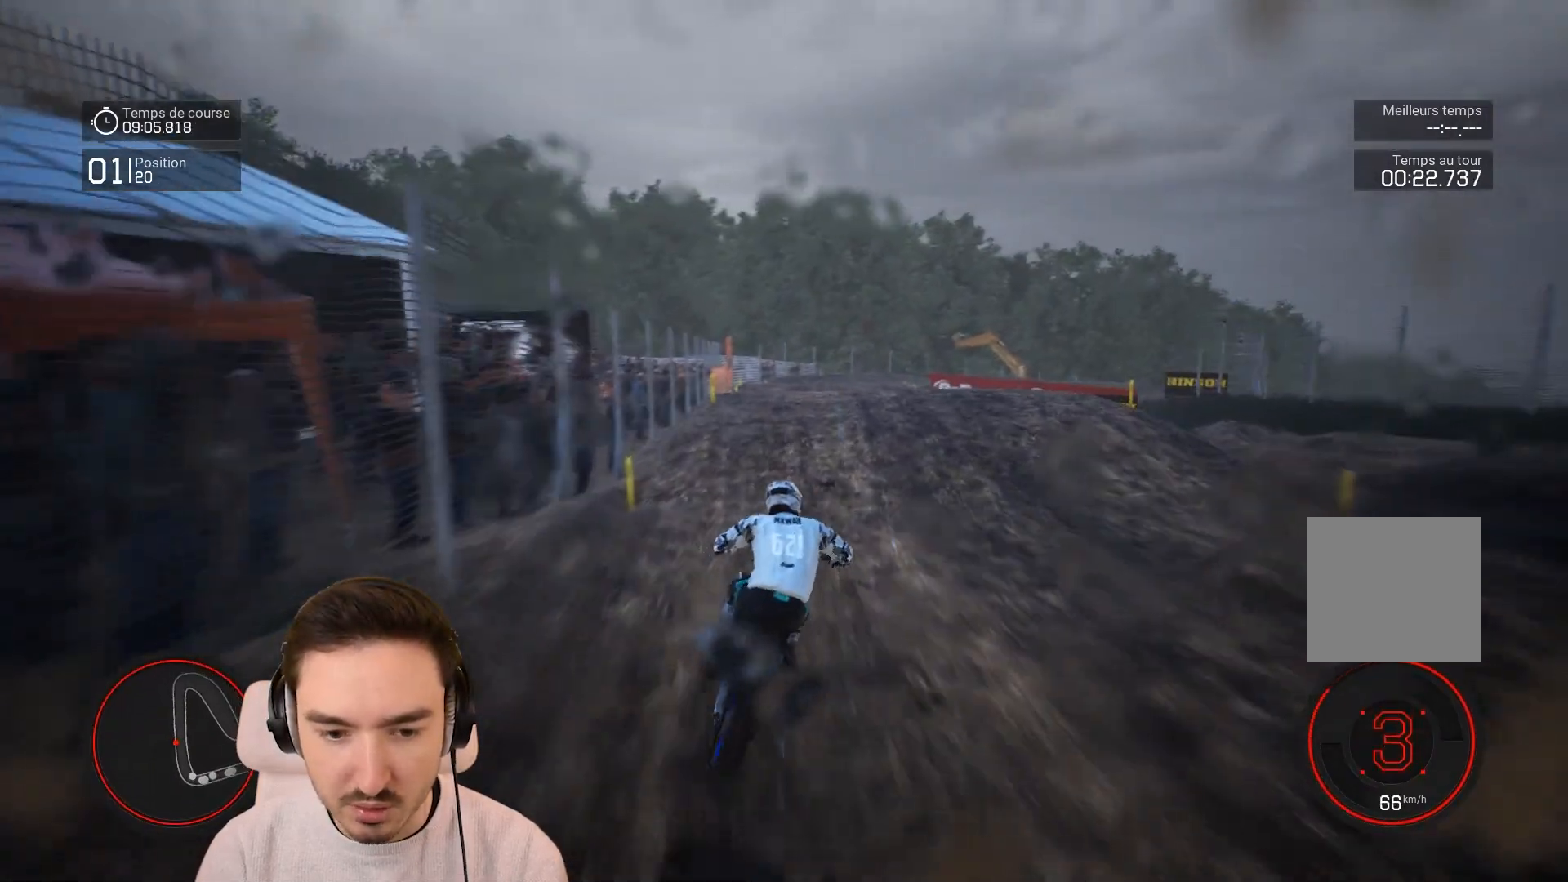
{"buttons": ["R2"], "left_stick": "down", "right_stick": "down", "events": [[167, "left_stick", "center"], [367, "left_stick", "down-right"], [367, "right_stick", "down"], [433, "left_stick", "down"]]}
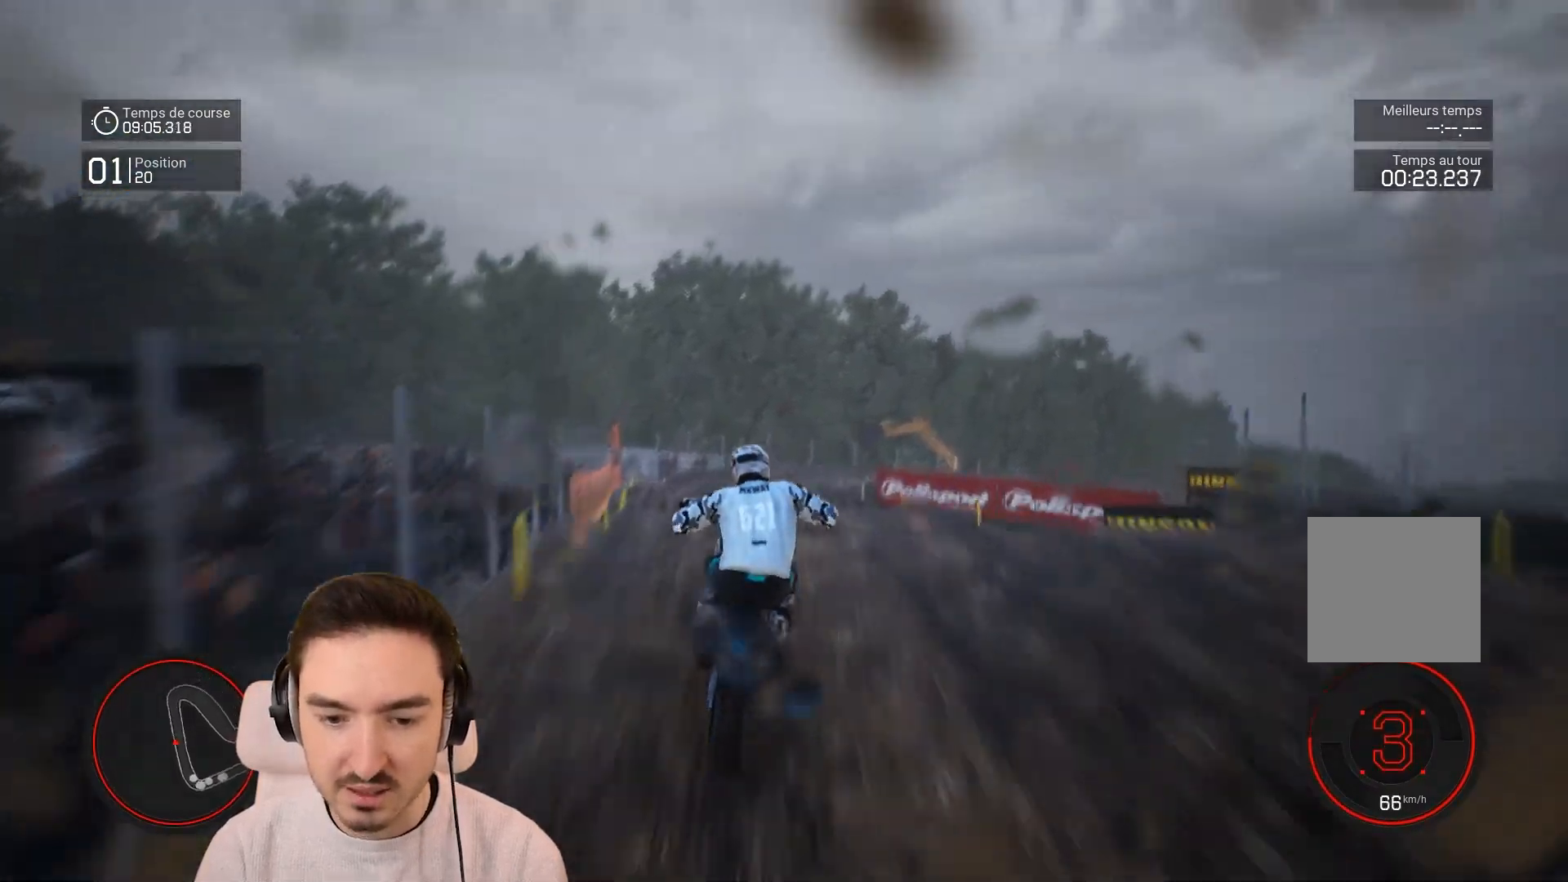
{"buttons": [], "left_stick": "up", "right_stick": "up", "events": [[167, "right_stick", "up-right"], [233, "left_stick", "up"], [233, "right_stick", "up"], [433, "R2", "up"]]}